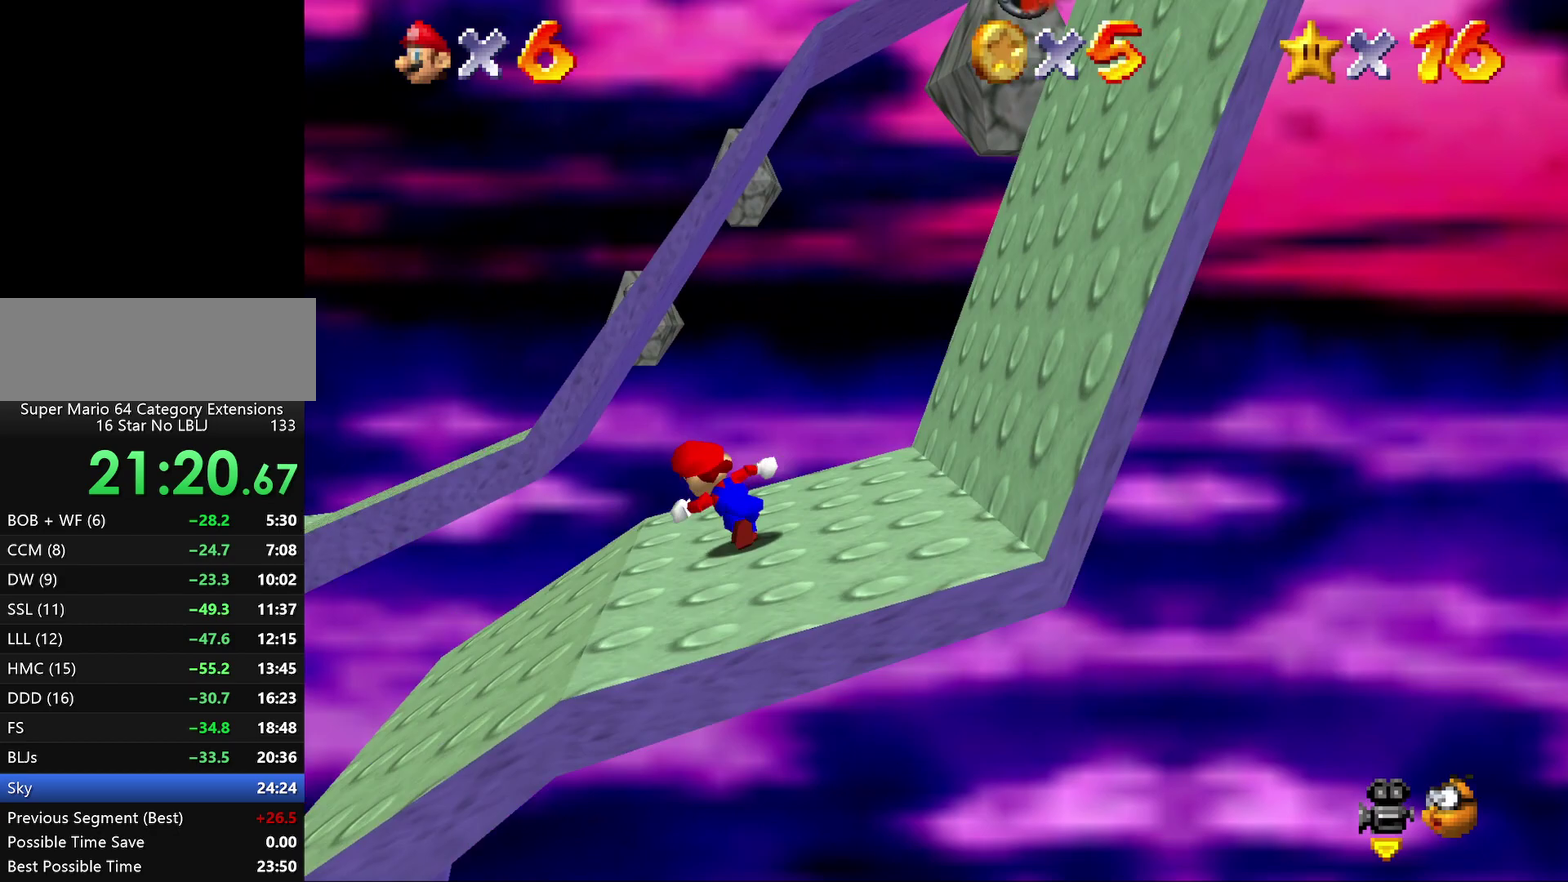
Gameplay with a controller (Nintendo layout); each line is a JSON object with the inputs held at the frame after it. "events" lists button and stick changes between this image and that frame as [ms after this image, input, new state], when the widget could be followed in between. Not read: L3 R2 R3.
{"buttons": ["A", "Z"], "left_stick": "left", "events": [[400, "Z", "down"], [467, "A", "down"]]}
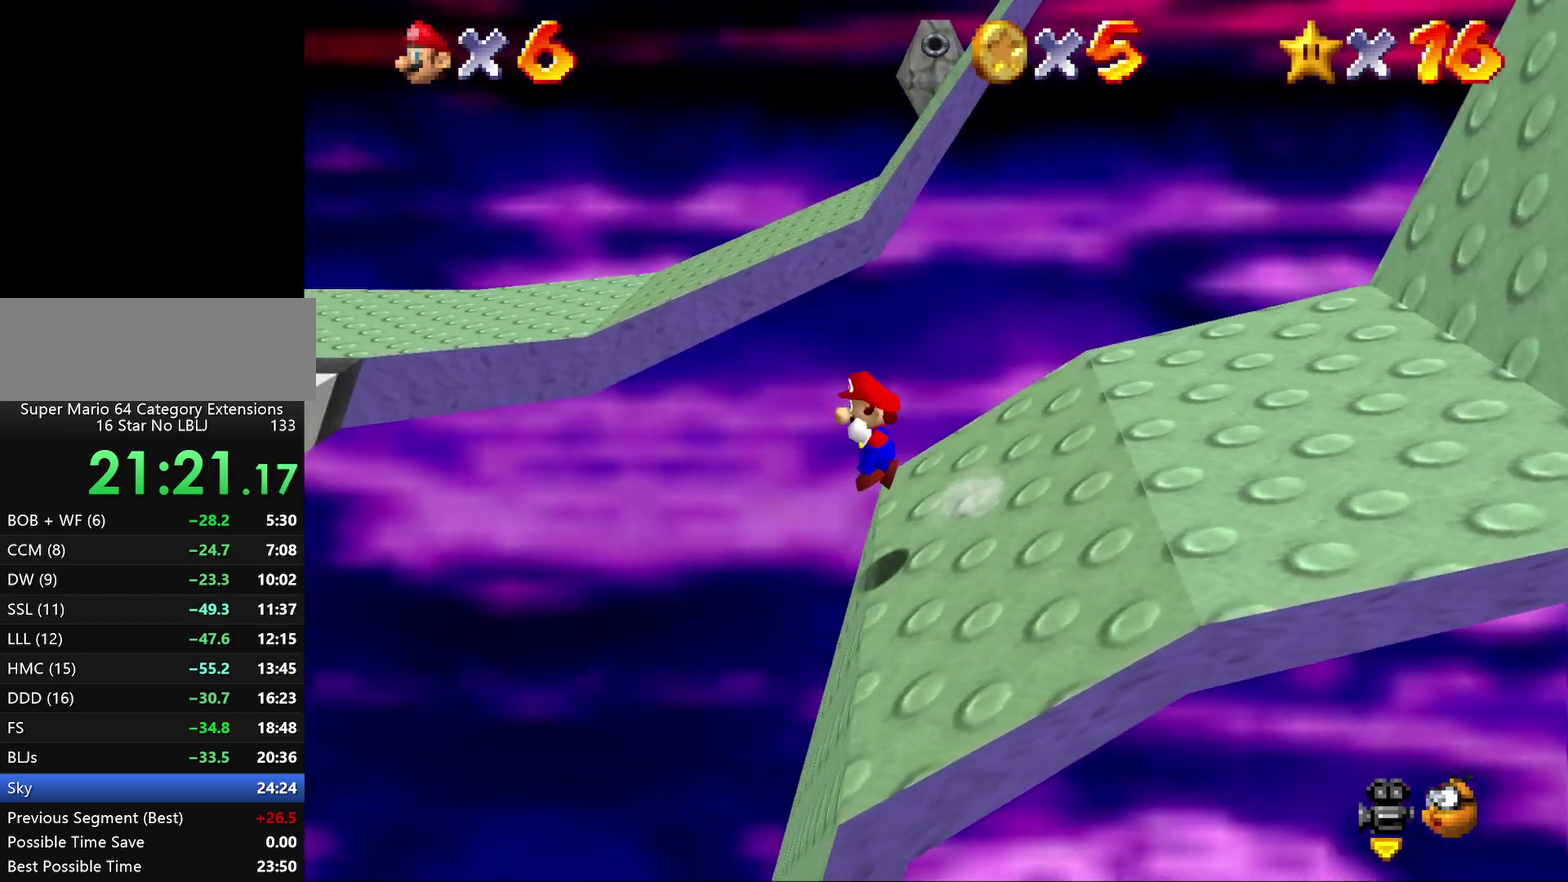
{"buttons": ["A", "Z"], "left_stick": "left"}
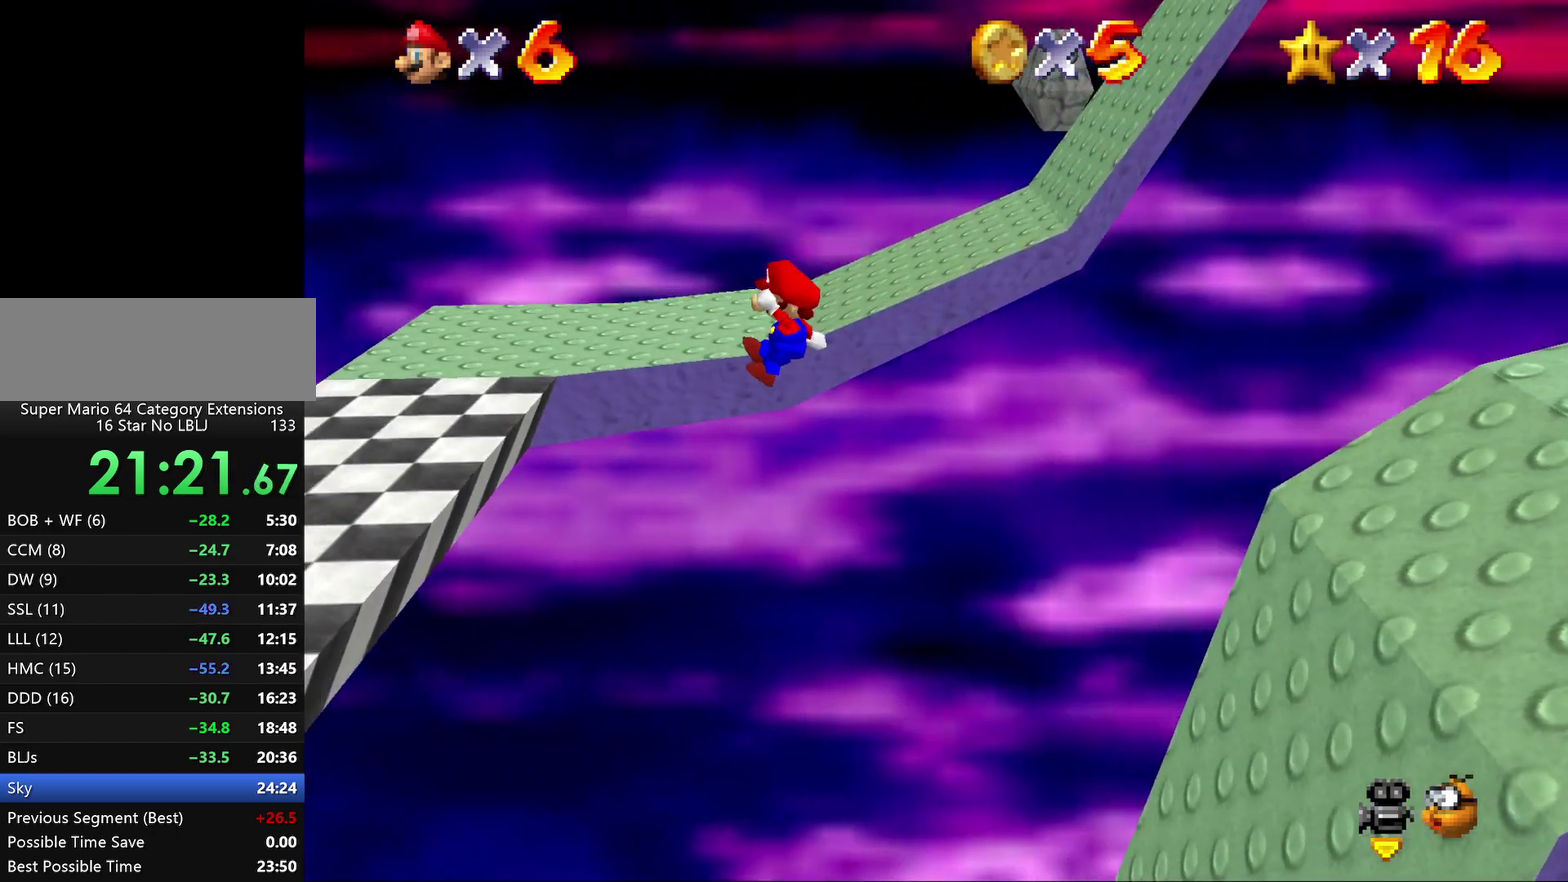
{"buttons": [], "left_stick": "left", "events": [[67, "A", "up"], [67, "Z", "up"]]}
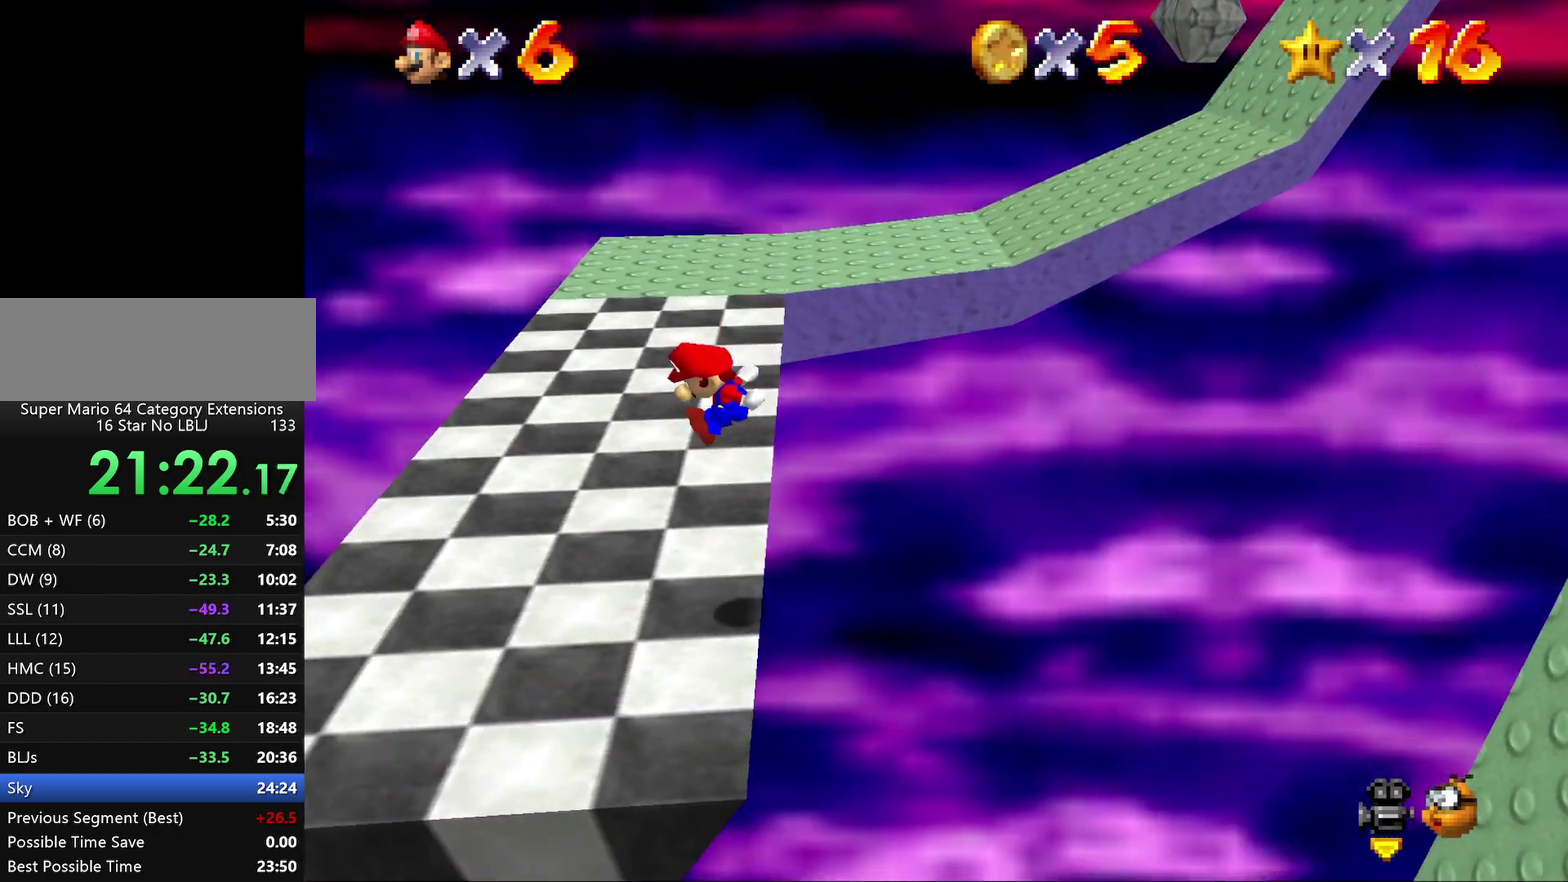
{"buttons": [], "left_stick": "left", "events": [[117, "B", "down"], [167, "B", "up"], [233, "B", "down"], [317, "B", "up"], [417, "B", "down"], [483, "B", "up"]]}
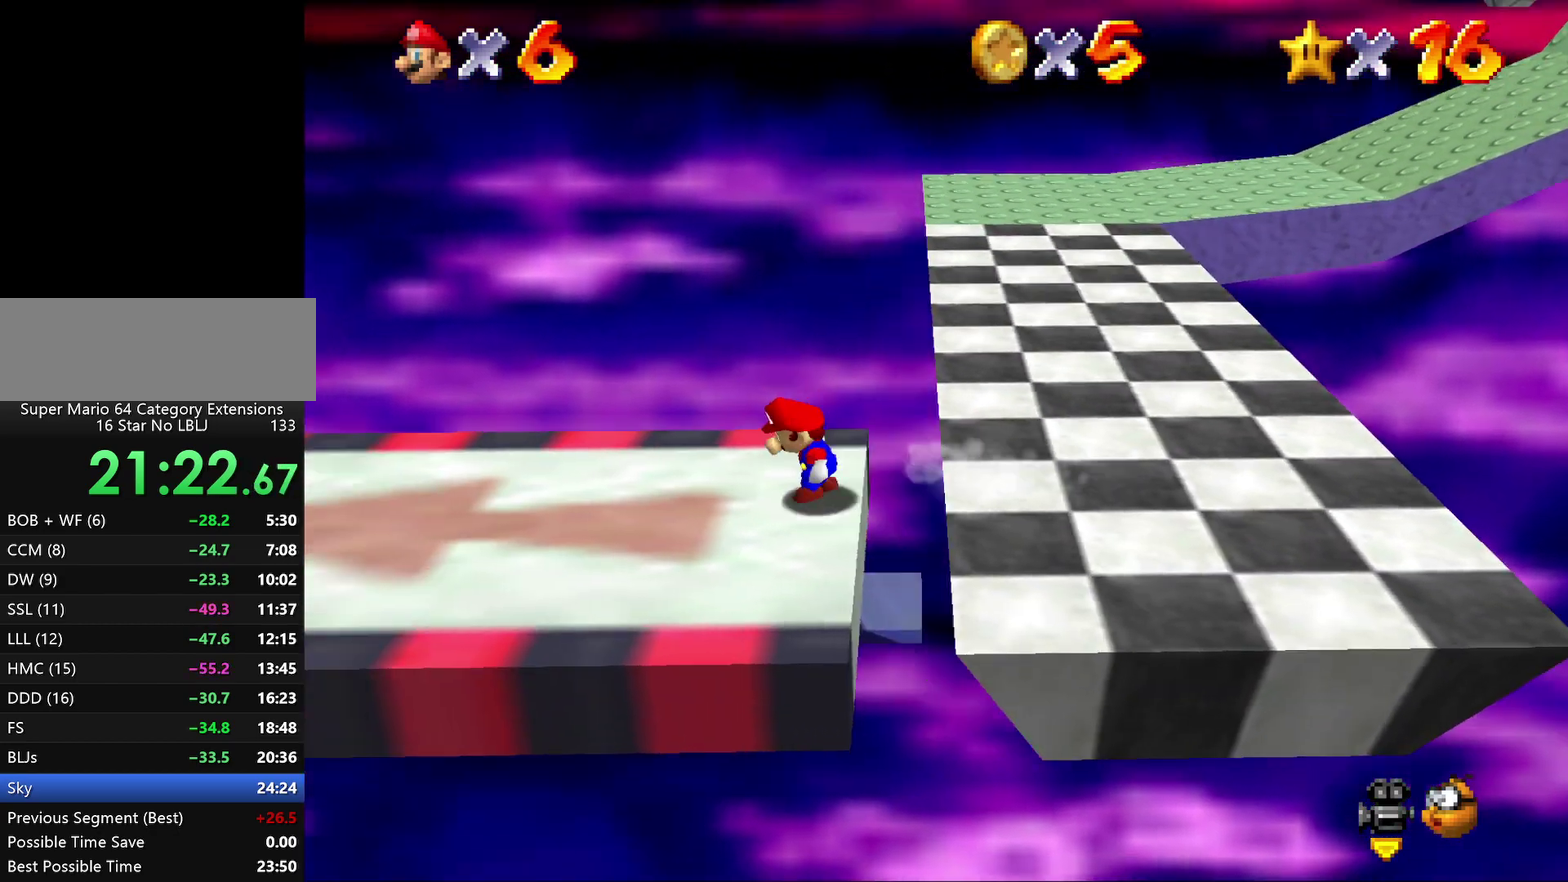
{"buttons": [], "left_stick": "left", "events": [[50, "B", "down"], [133, "B", "up"], [133, "left_stick", "center"], [500, "left_stick", "left"]]}
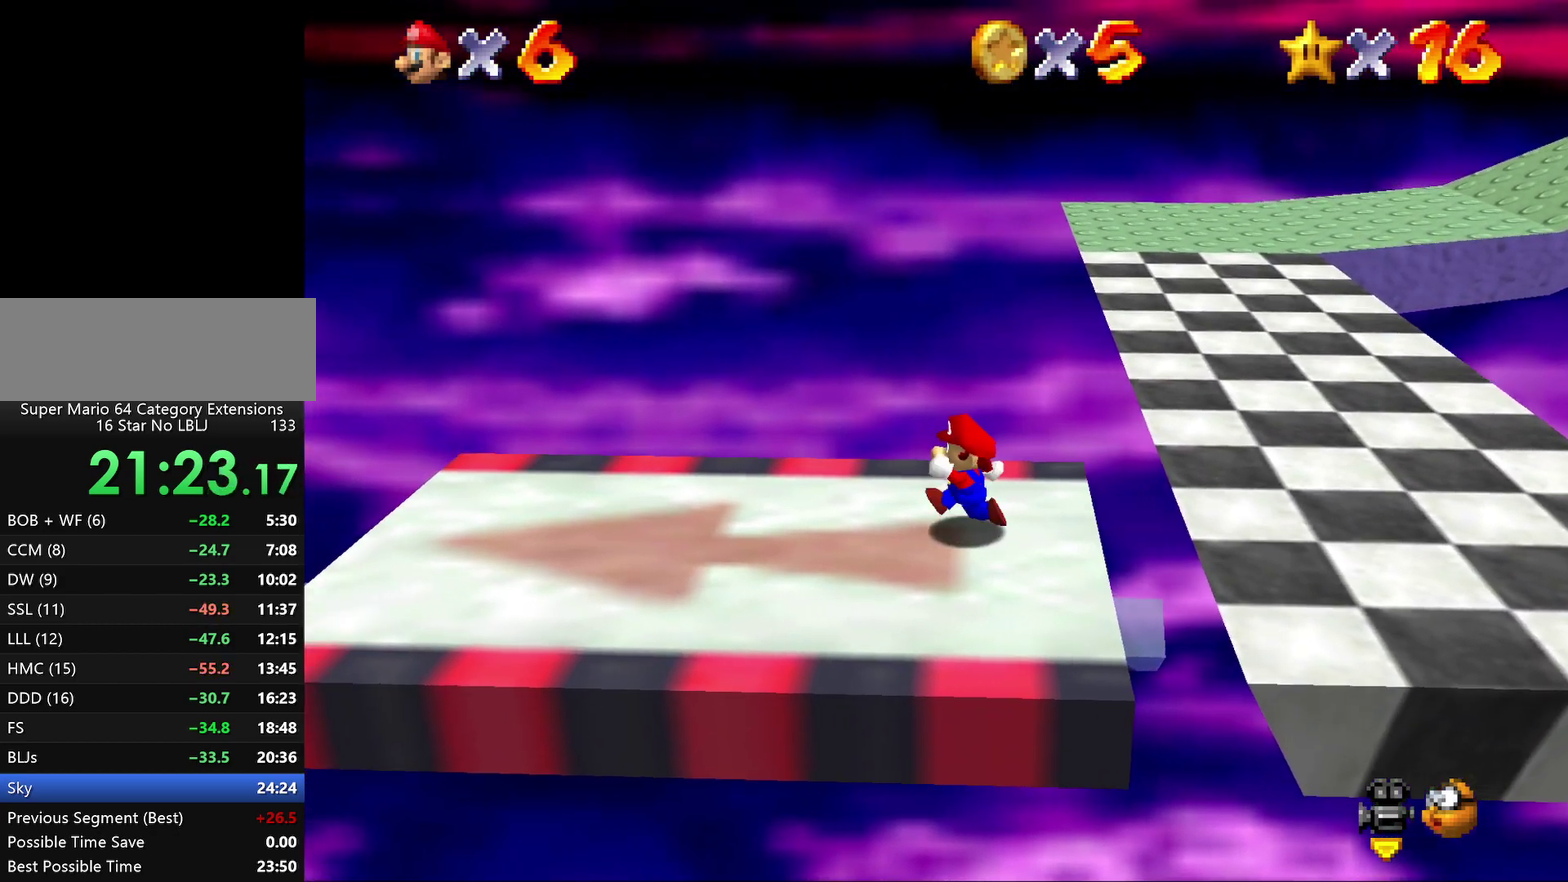
{"buttons": [], "left_stick": "left"}
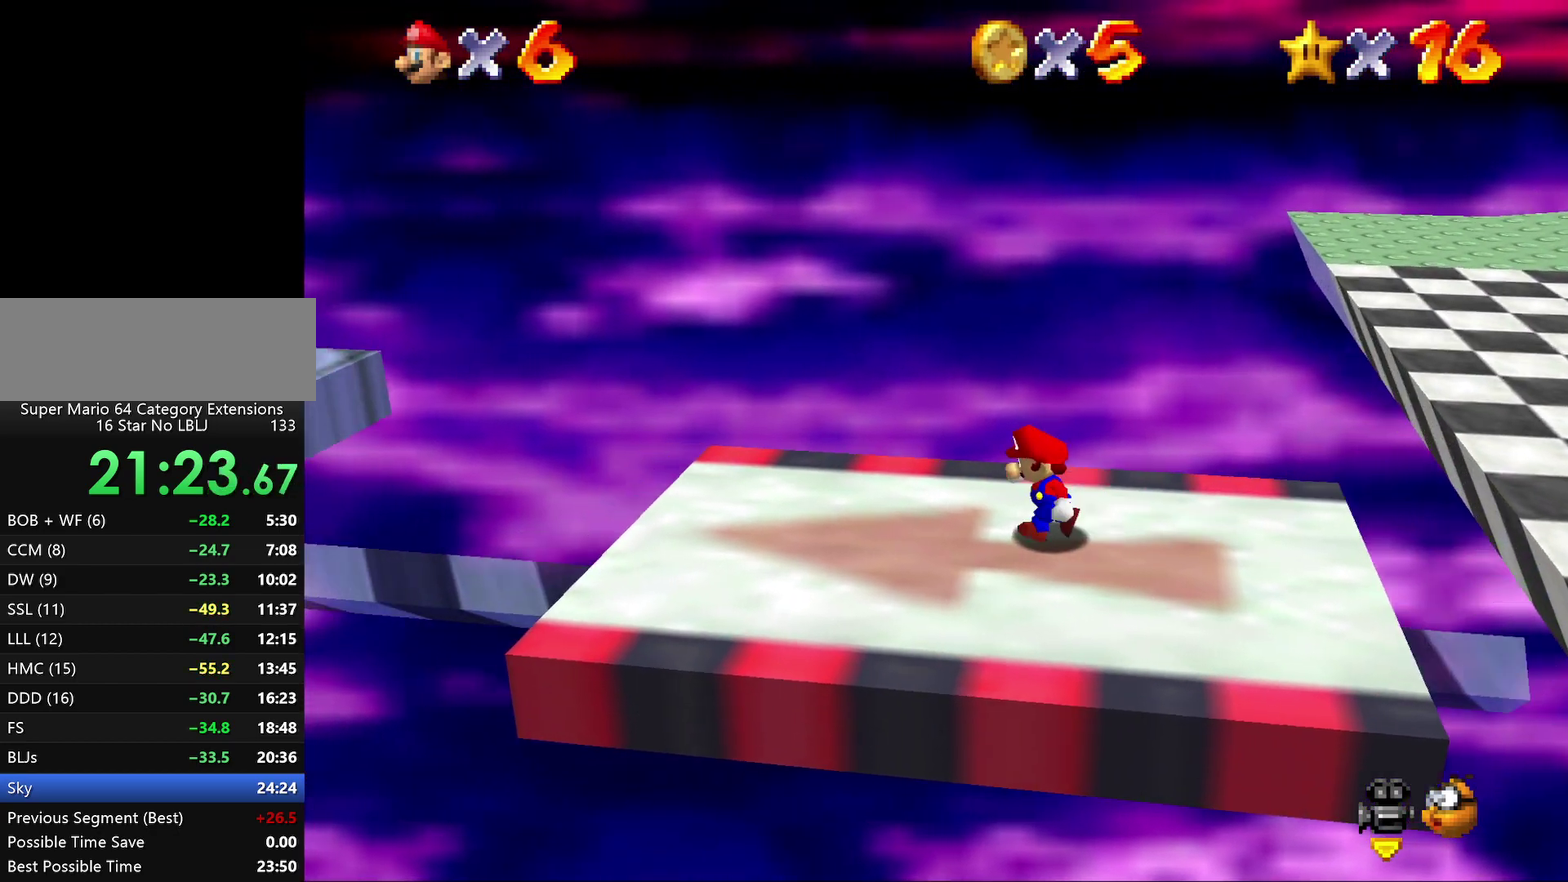
{"buttons": [], "left_stick": "center", "events": [[100, "left_stick", "center"]]}
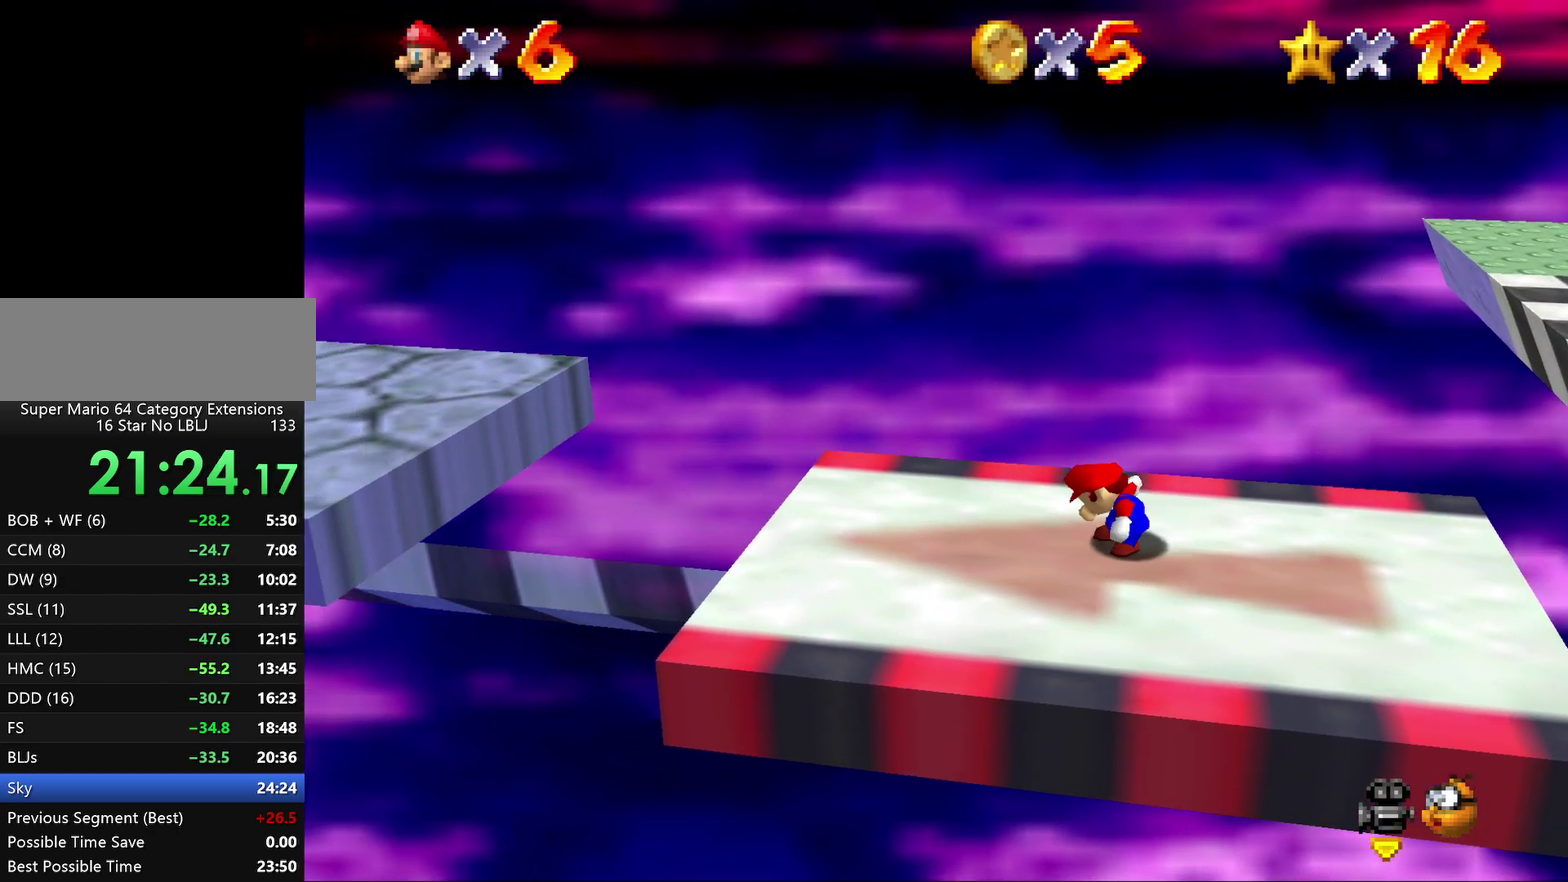
{"buttons": [], "left_stick": "center"}
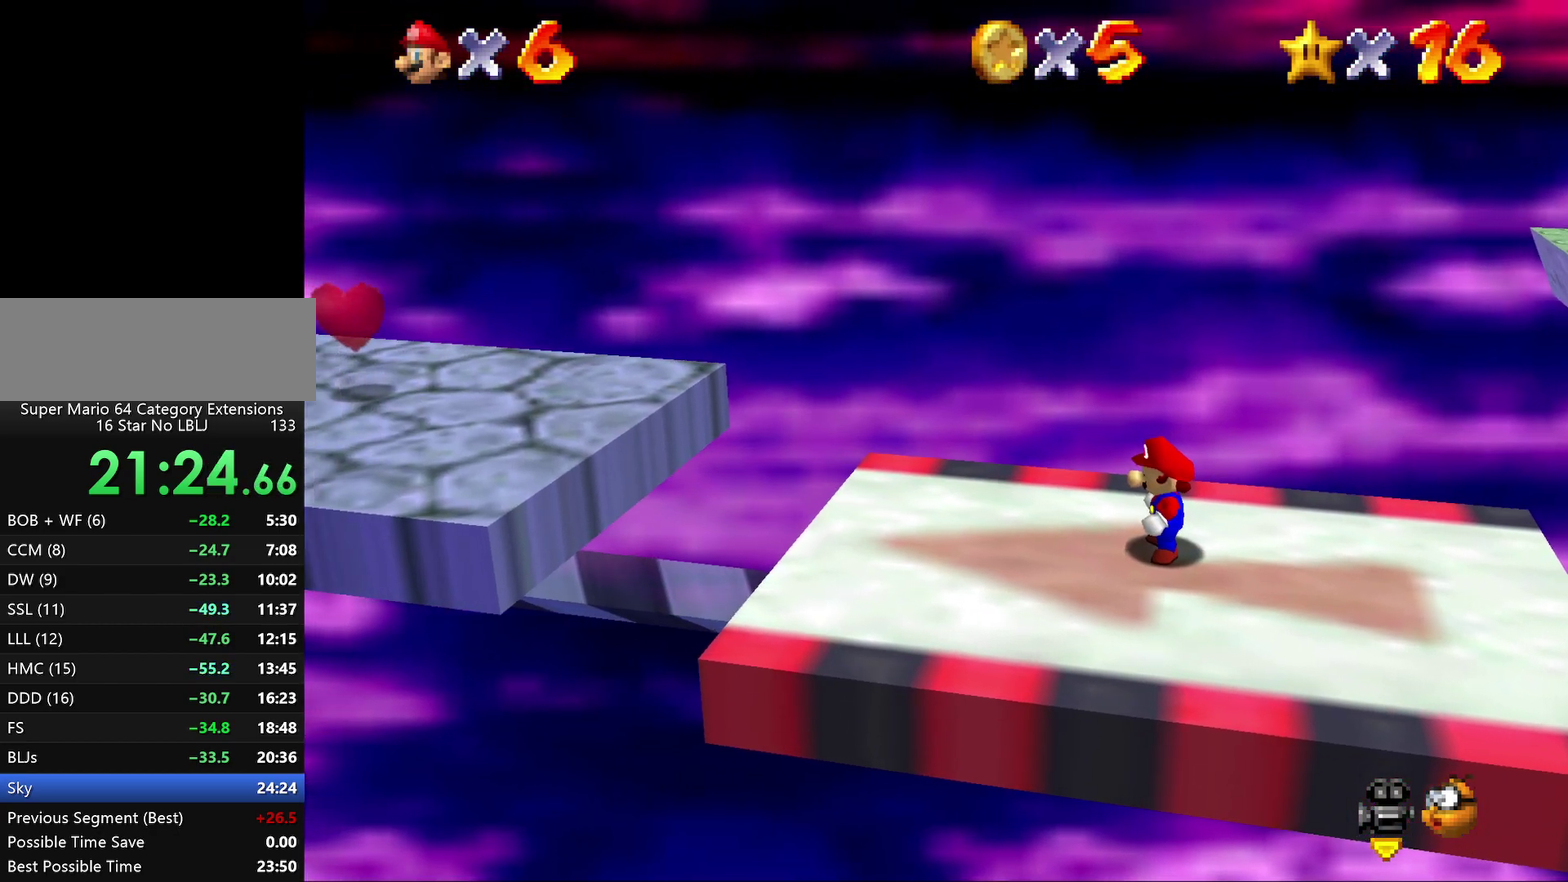
{"buttons": [], "left_stick": "center"}
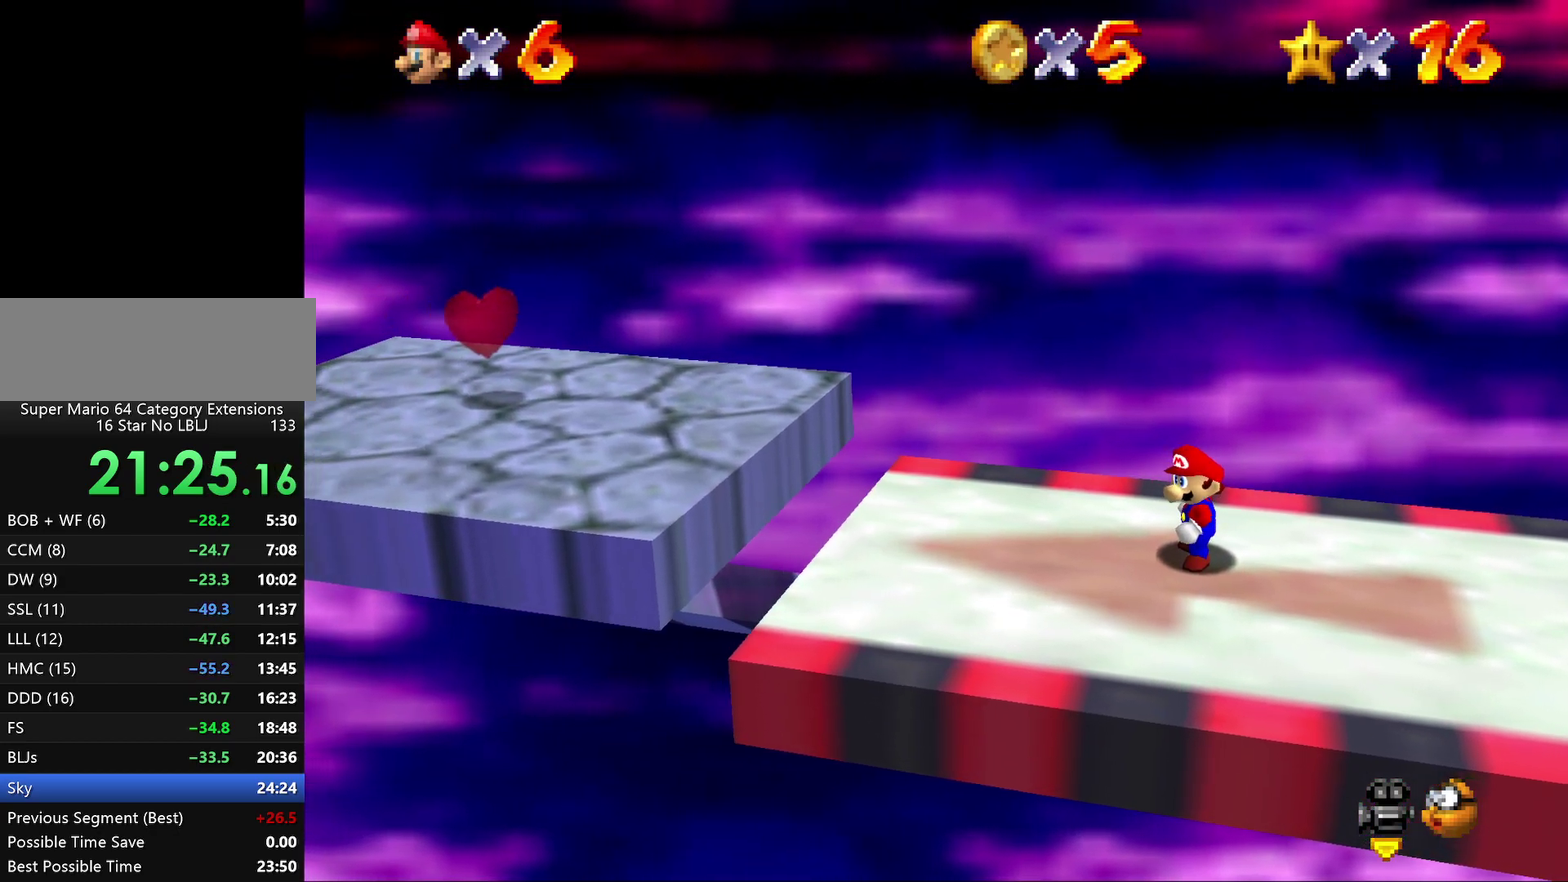
{"buttons": [], "left_stick": "center"}
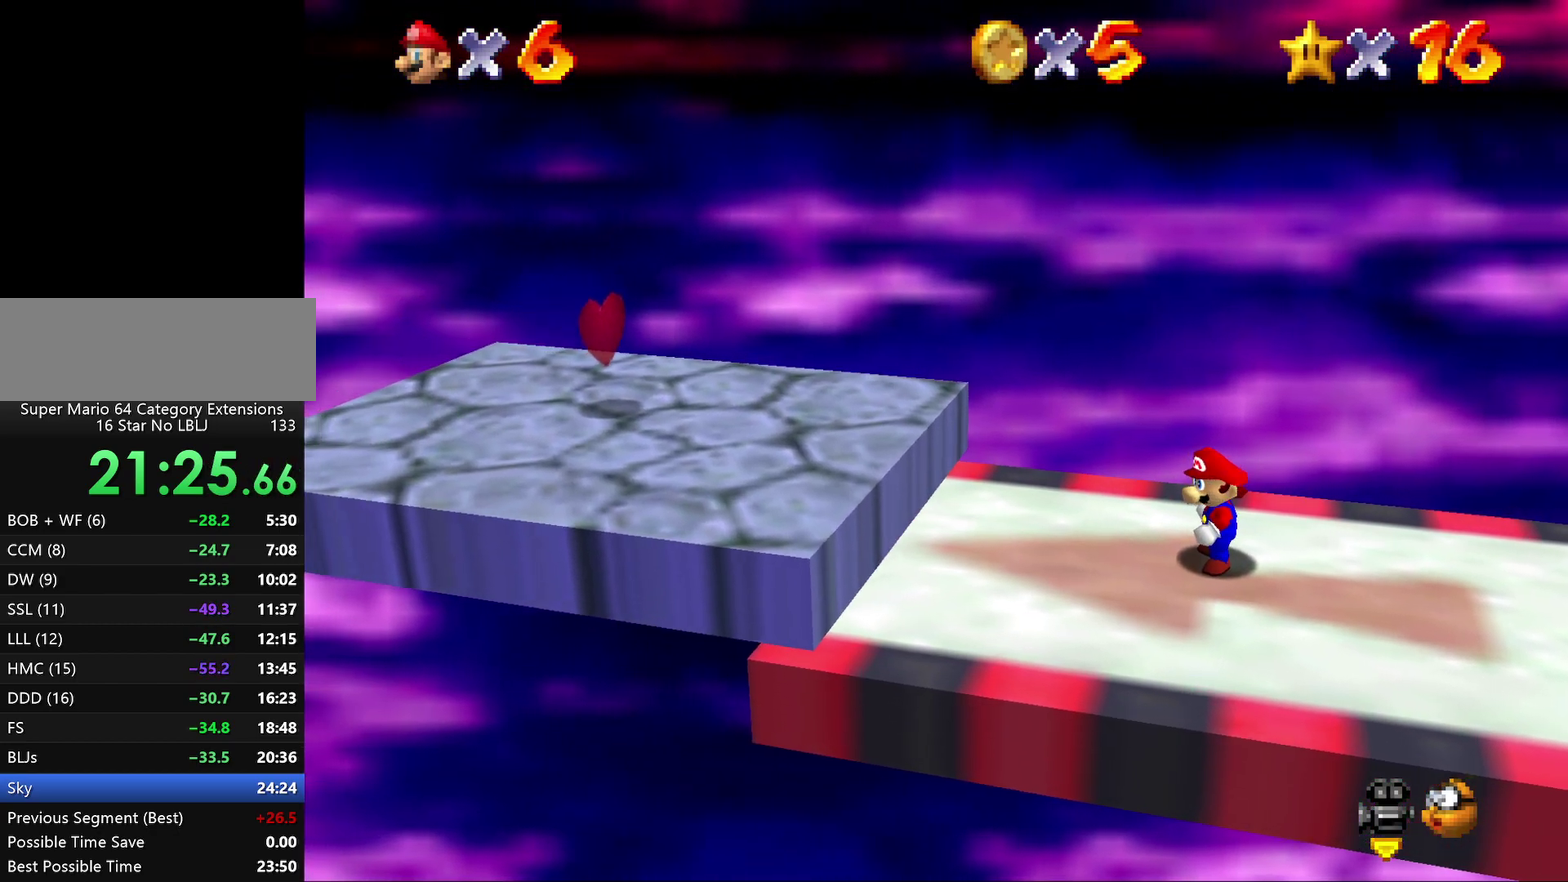
{"buttons": ["A"], "left_stick": "left", "events": [[117, "left_stick", "left"], [500, "A", "down"]]}
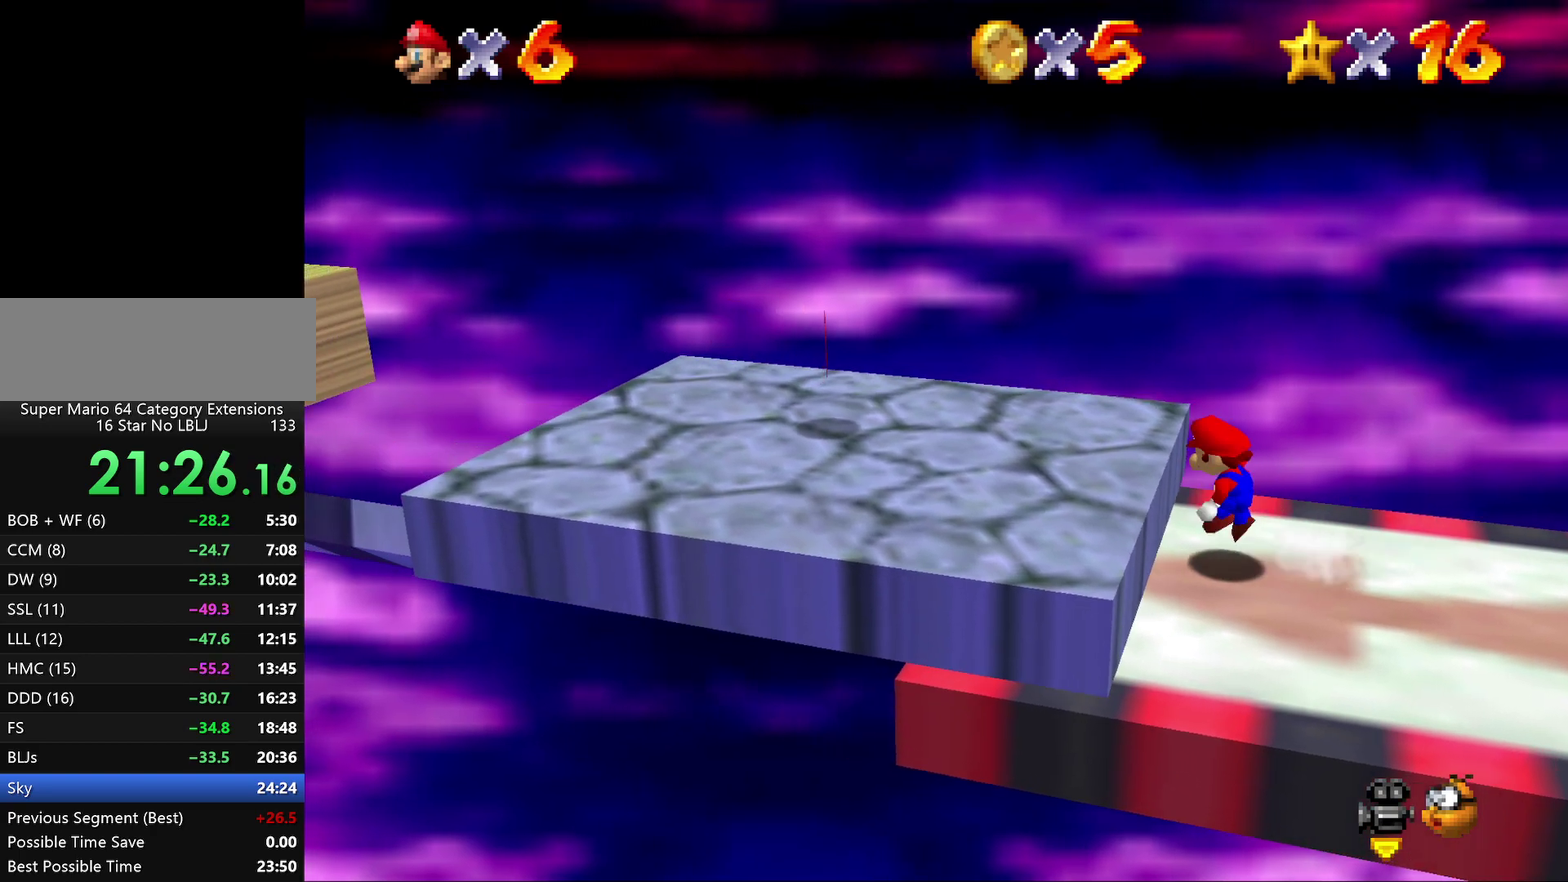
{"buttons": [], "left_stick": "center", "events": [[233, "A", "up"], [450, "left_stick", "center"]]}
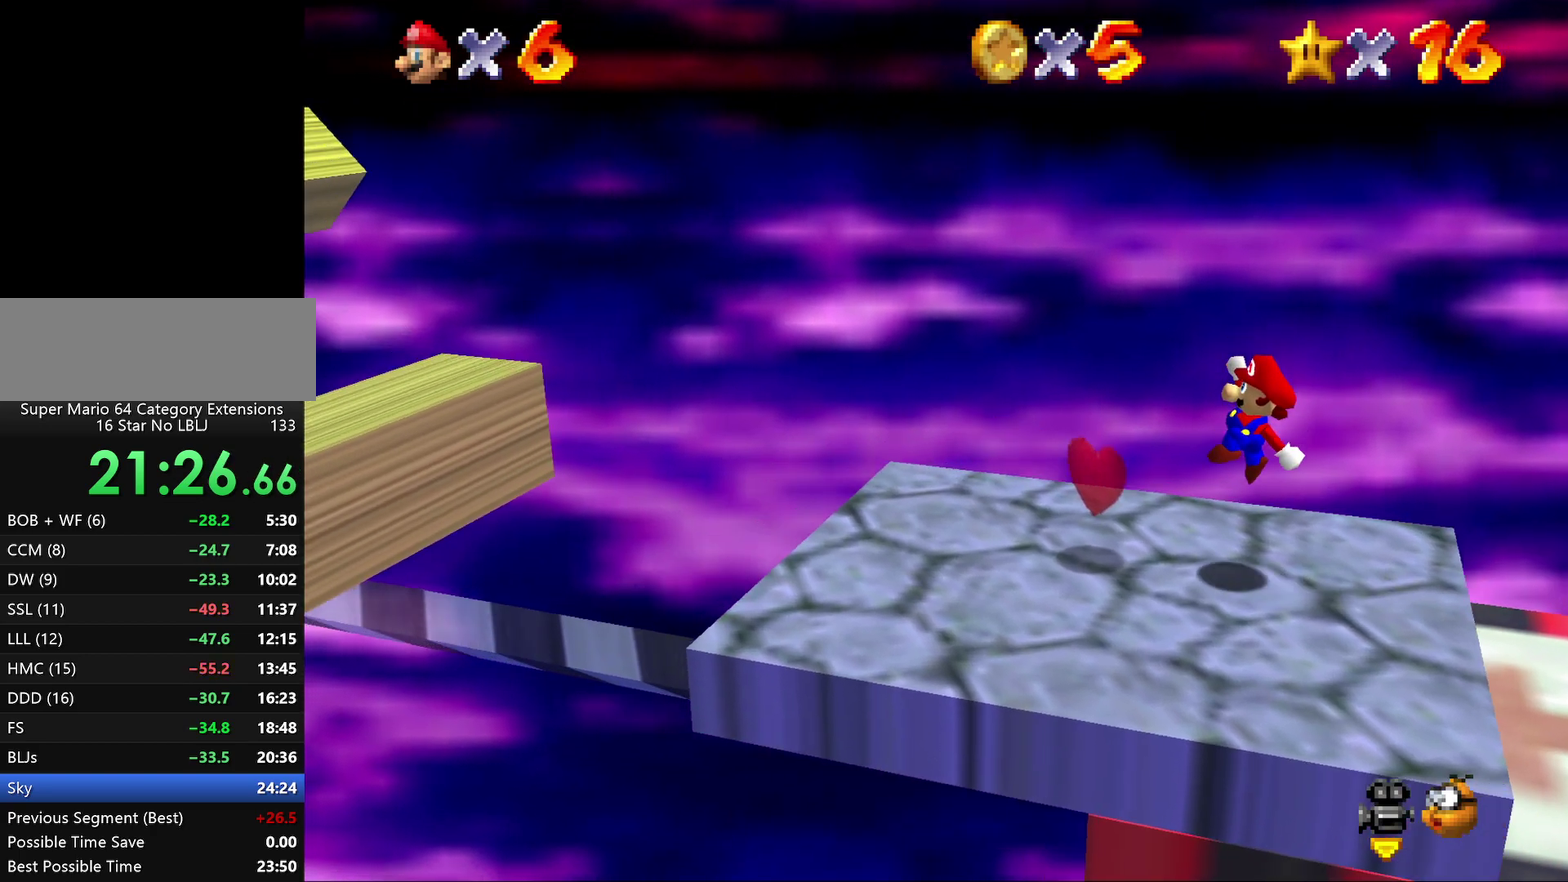
{"buttons": [], "left_stick": "center"}
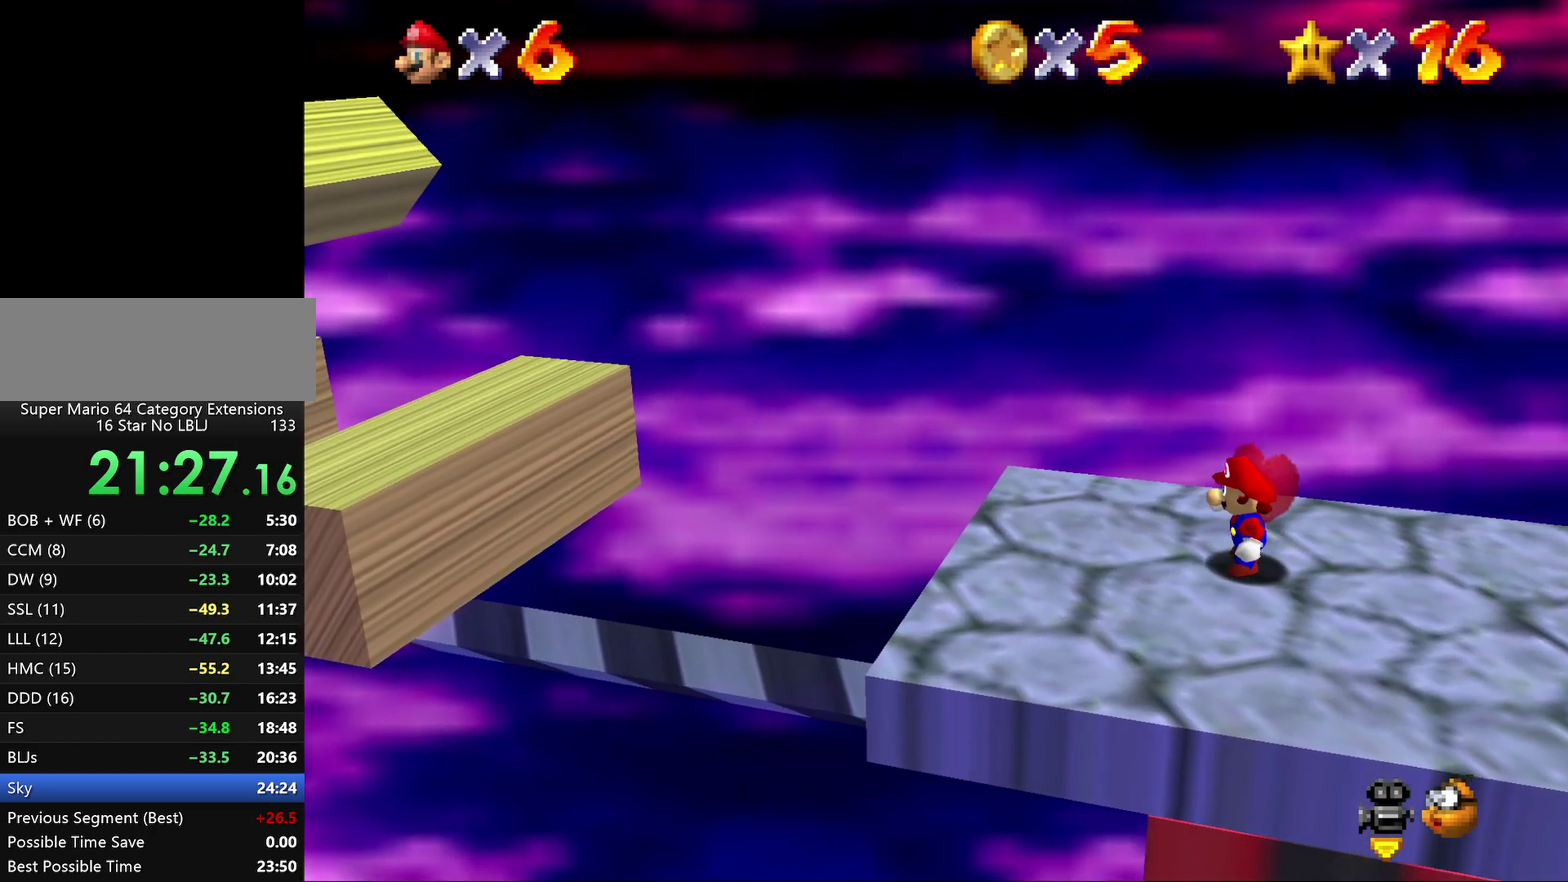
{"buttons": [], "left_stick": "center"}
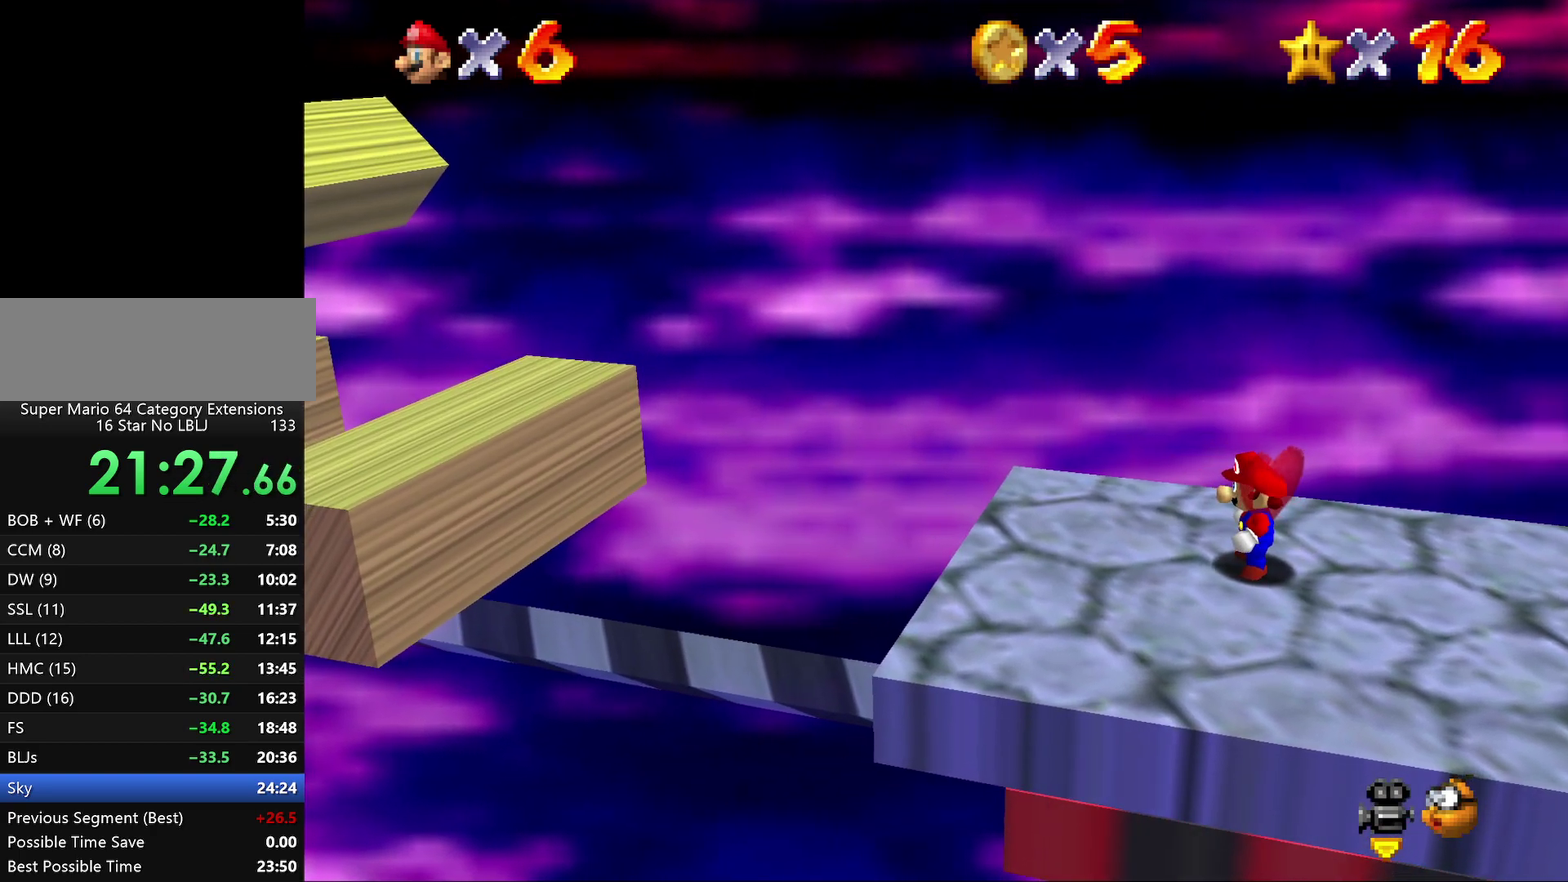
{"buttons": [], "left_stick": "center"}
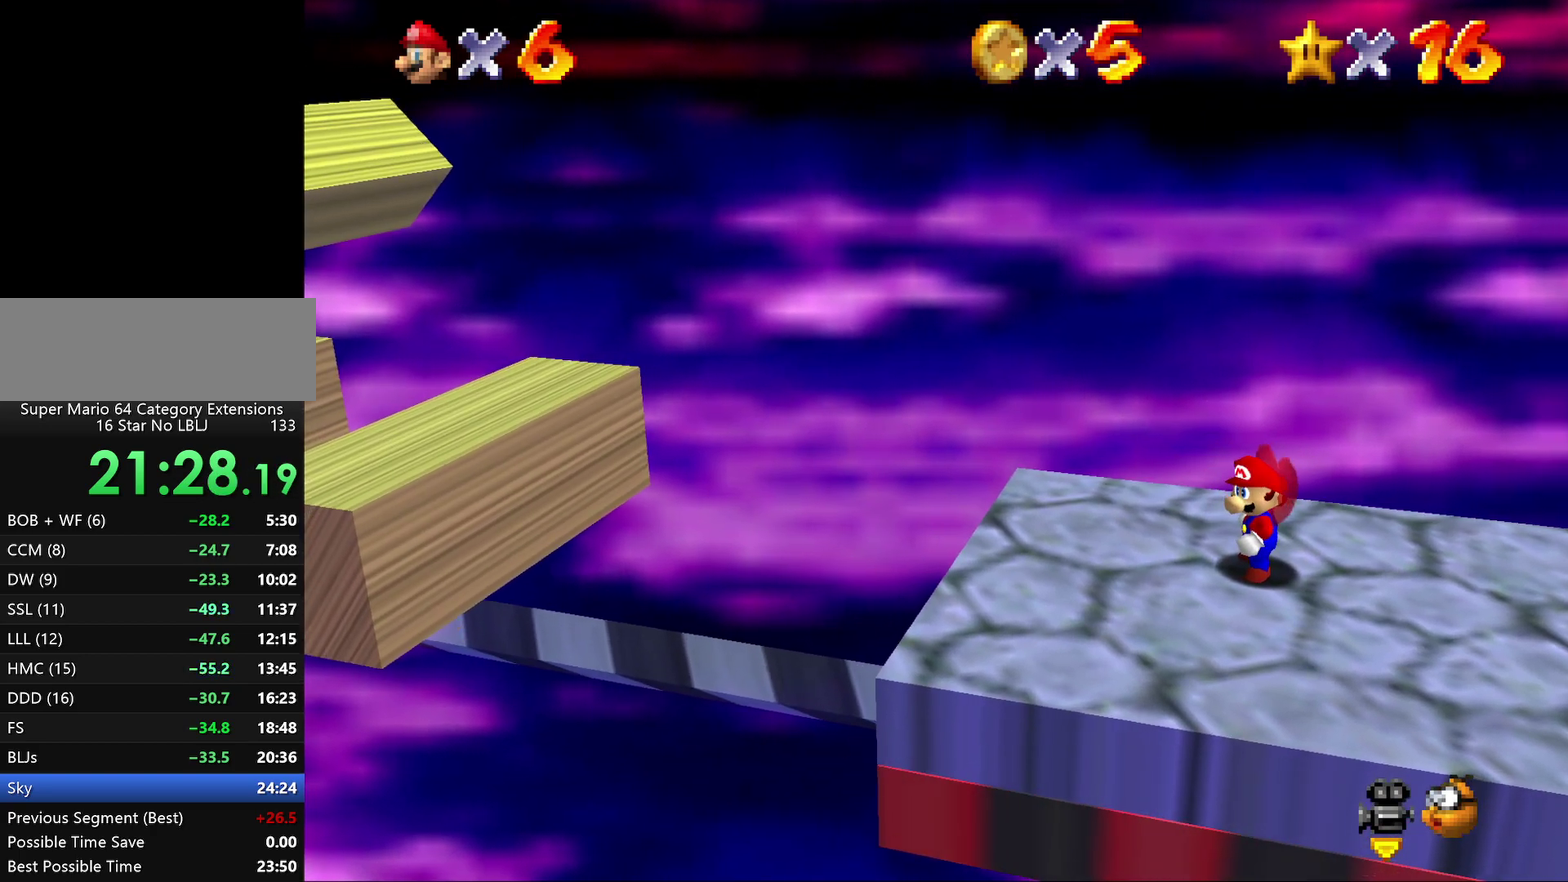
{"buttons": [], "left_stick": "left", "events": [[267, "left_stick", "left"]]}
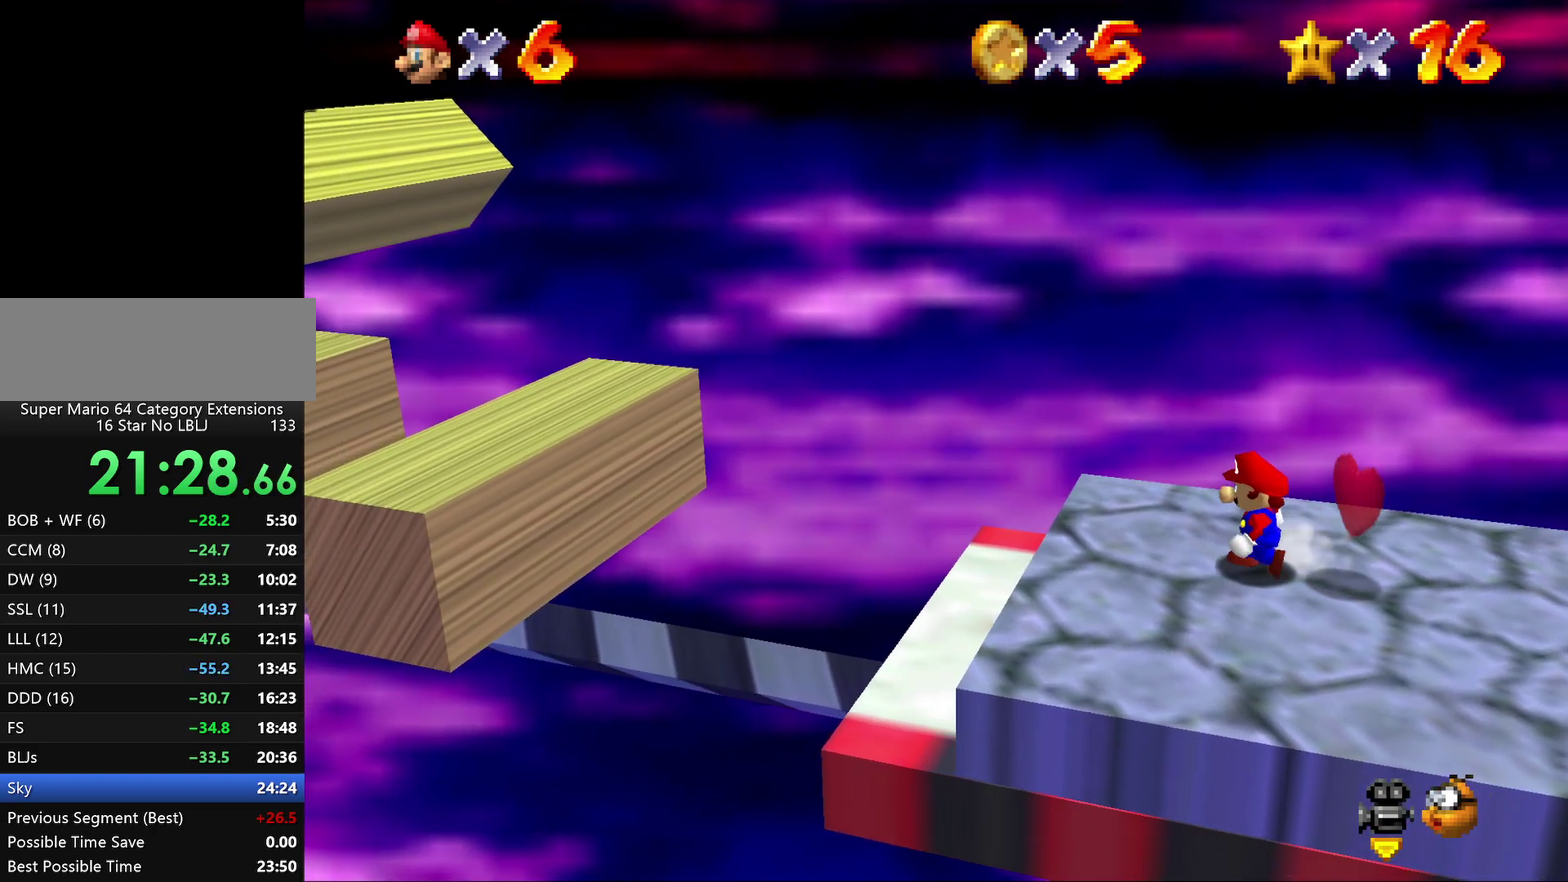
{"buttons": [], "left_stick": "left", "events": [[100, "left_stick", "center"], [300, "left_stick", "left"]]}
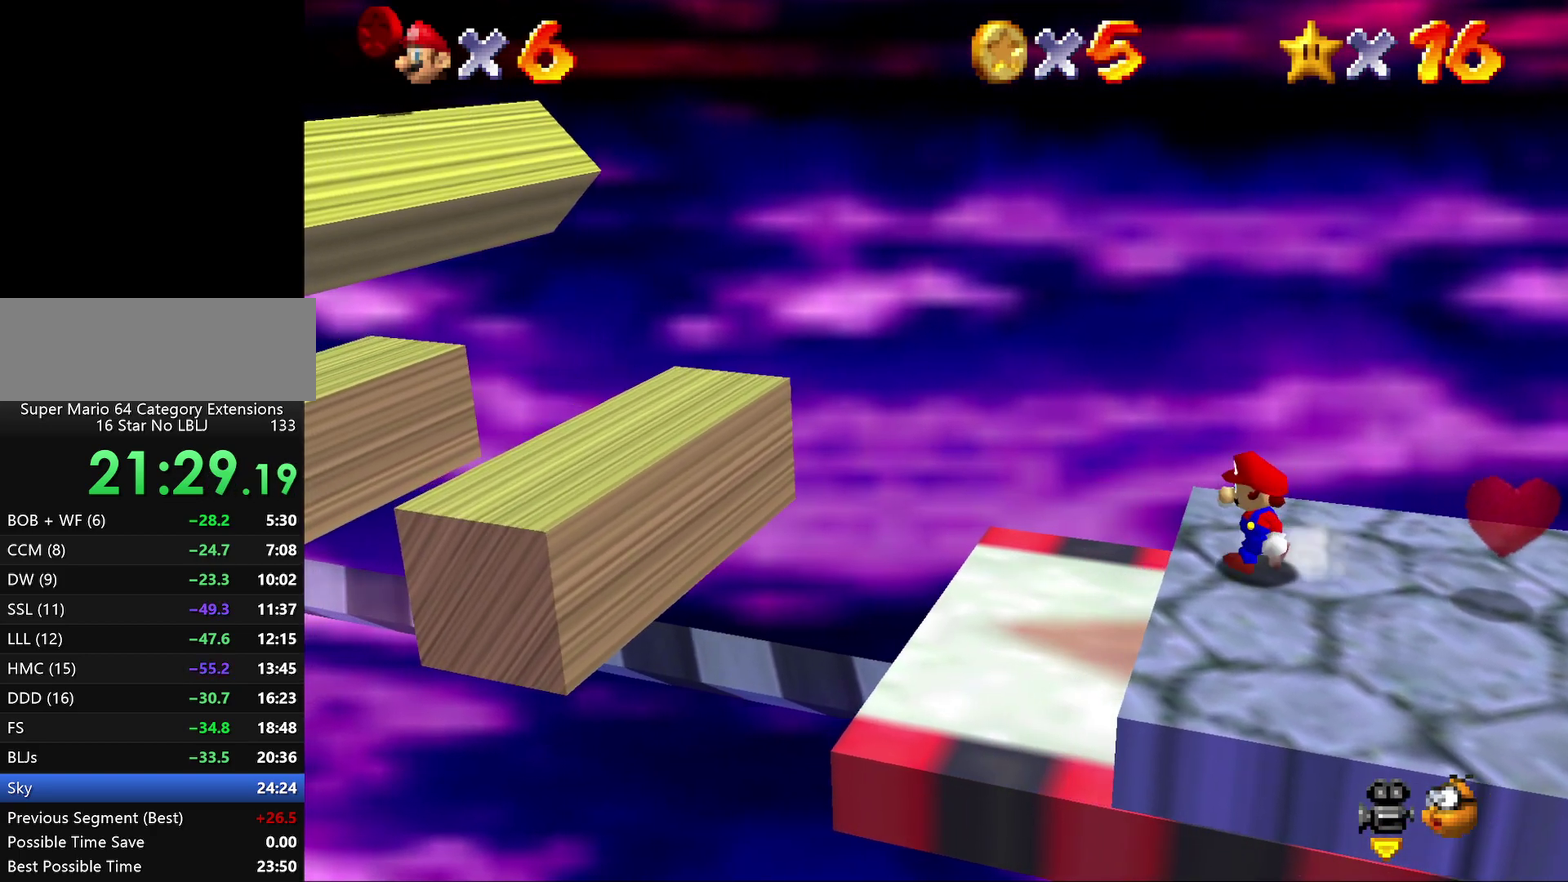
{"buttons": [], "left_stick": "center", "events": [[283, "left_stick", "center"]]}
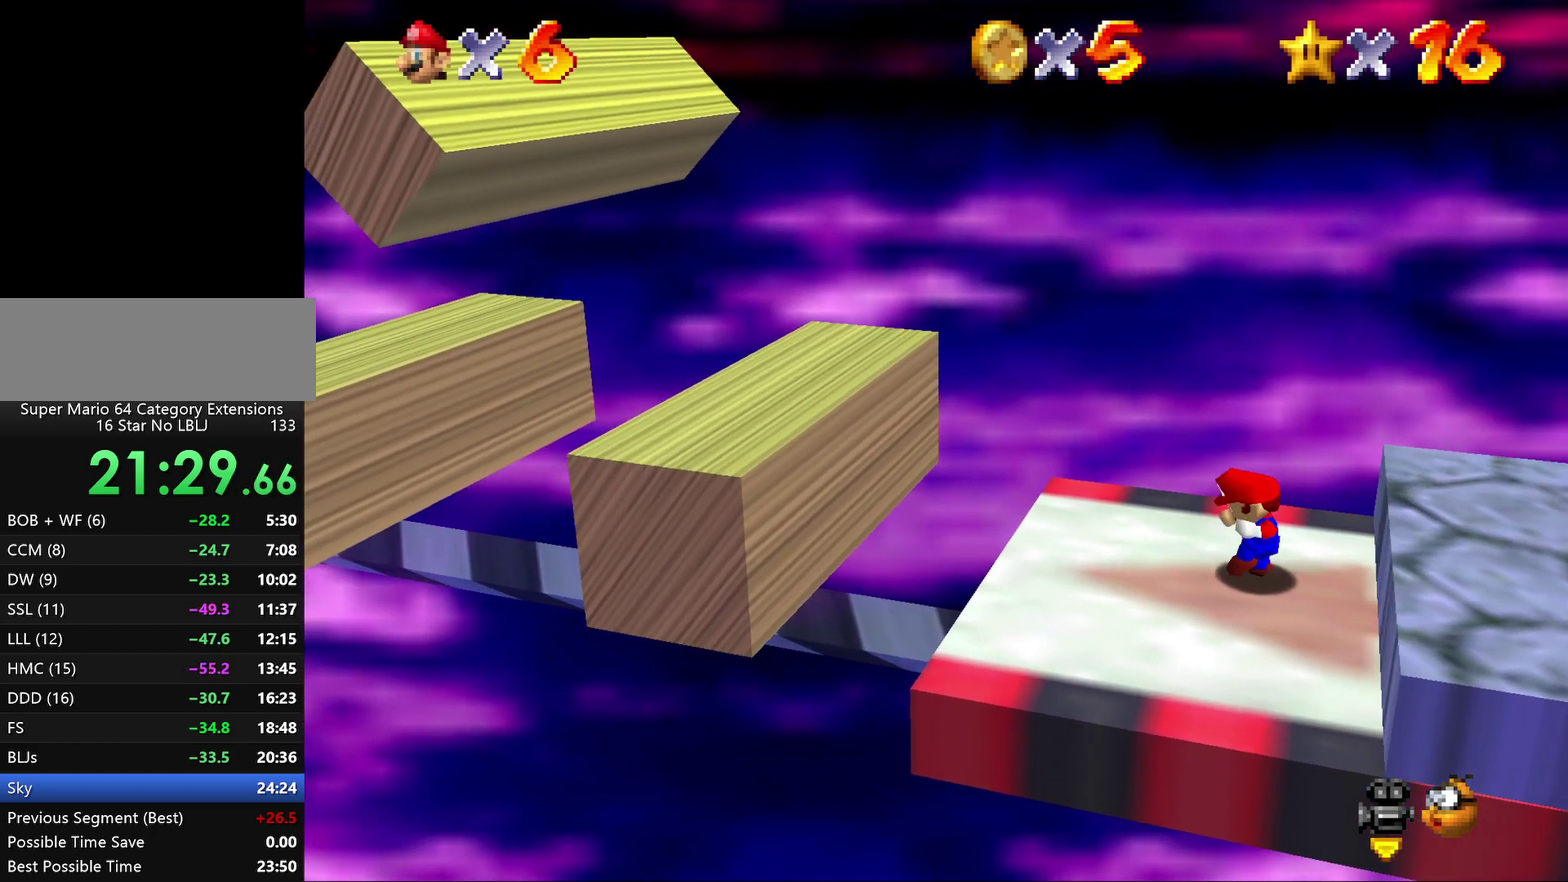
{"buttons": [], "left_stick": "left", "events": [[283, "left_stick", "left"]]}
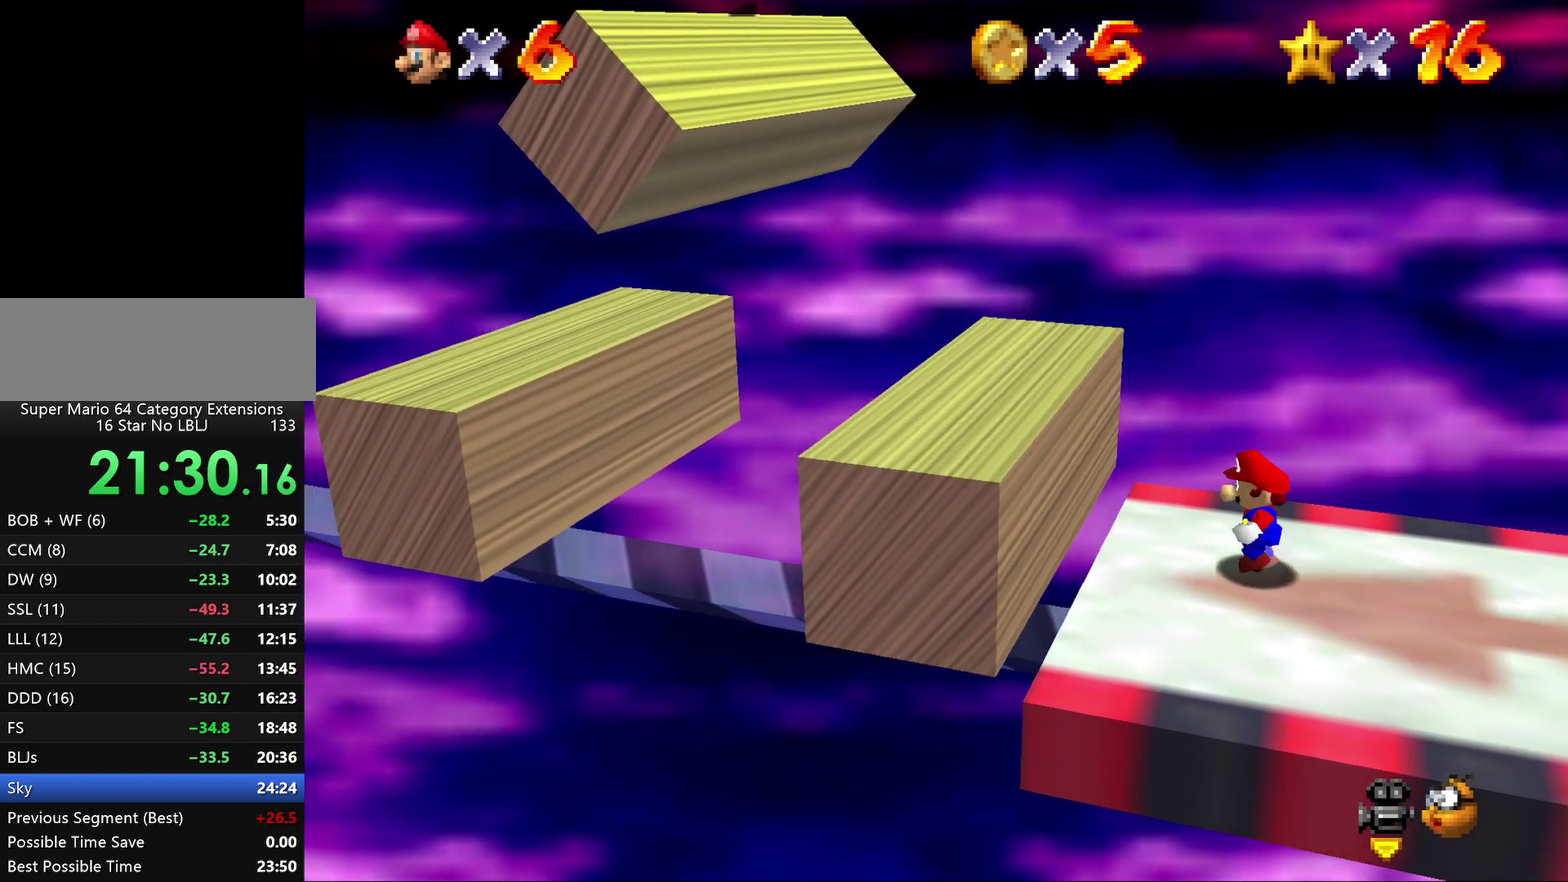
{"buttons": [], "left_stick": "left", "events": [[117, "left_stick", "center"], [383, "left_stick", "left"]]}
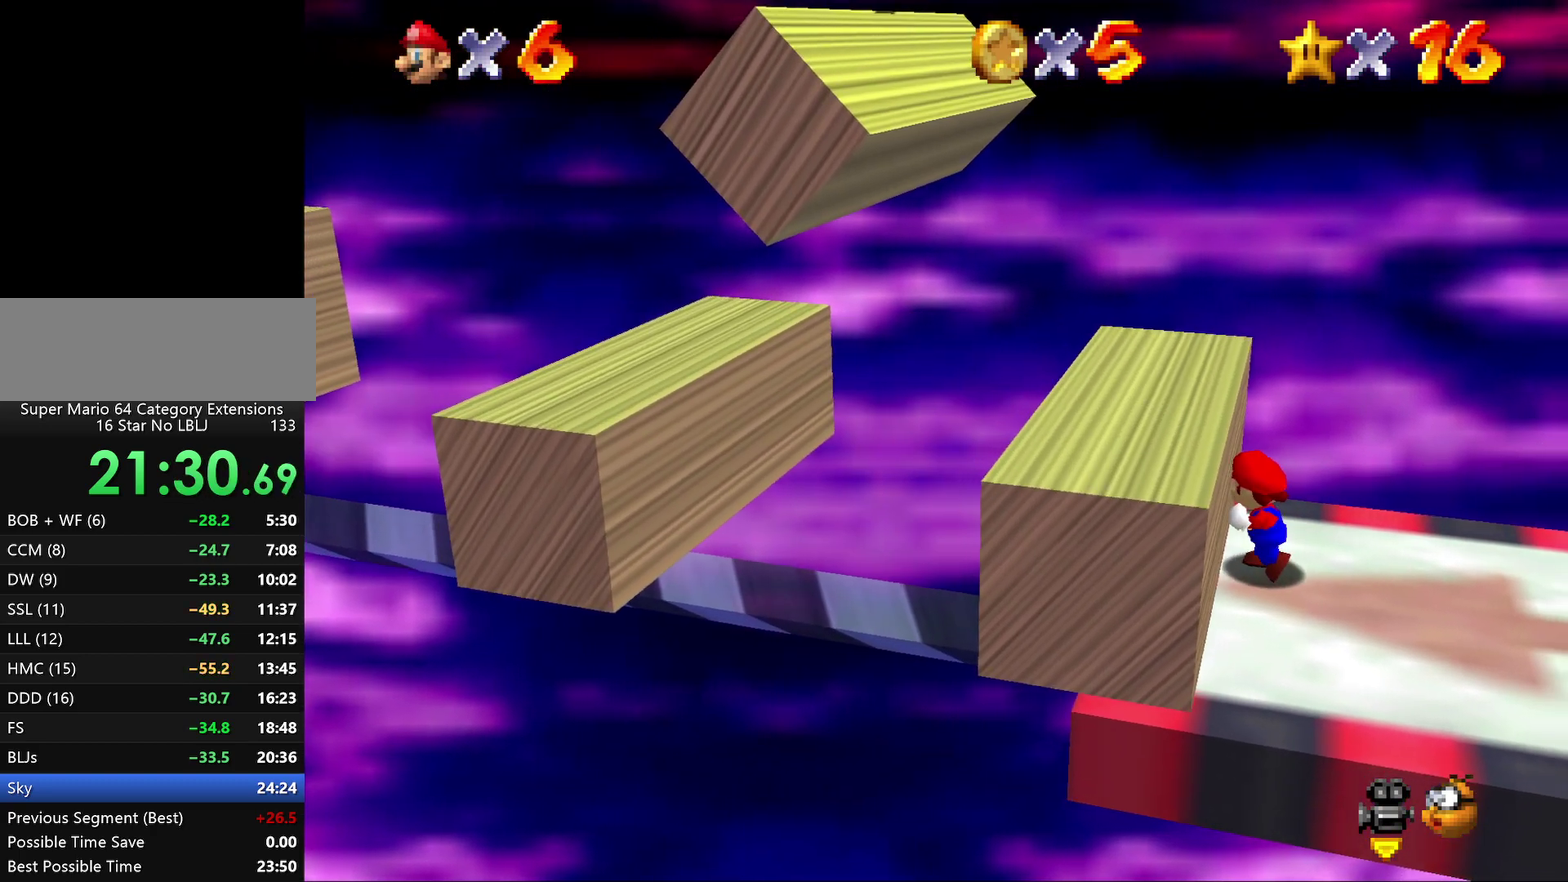
{"buttons": ["A"], "left_stick": "left", "events": [[17, "left_stick", "center"], [100, "left_stick", "left"], [200, "A", "down"]]}
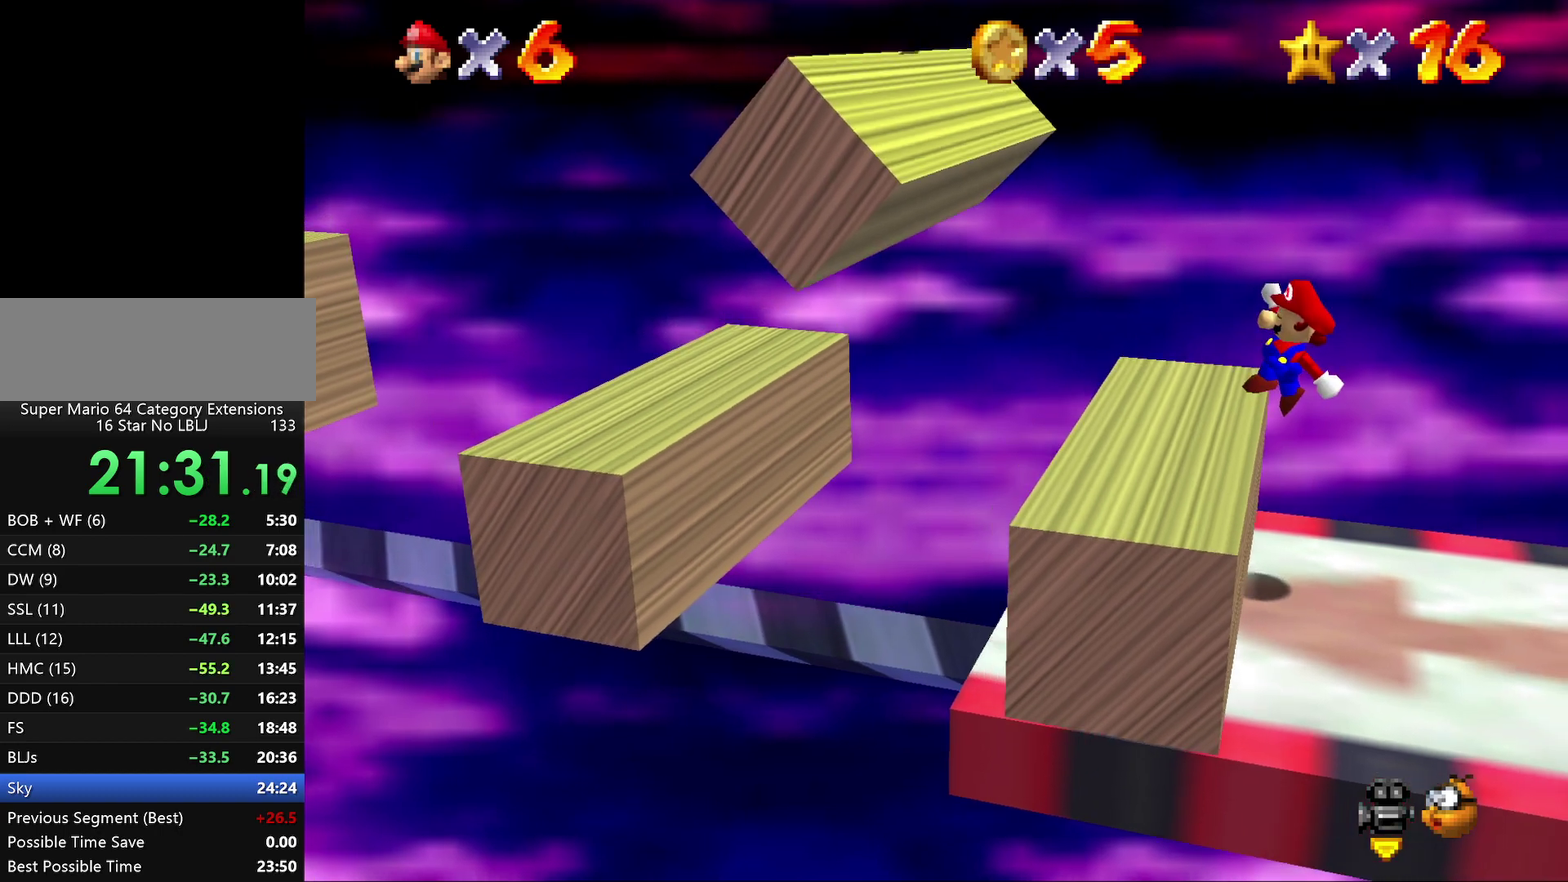
{"buttons": [], "left_stick": "center", "events": [[150, "left_stick", "center"], [183, "A", "up"]]}
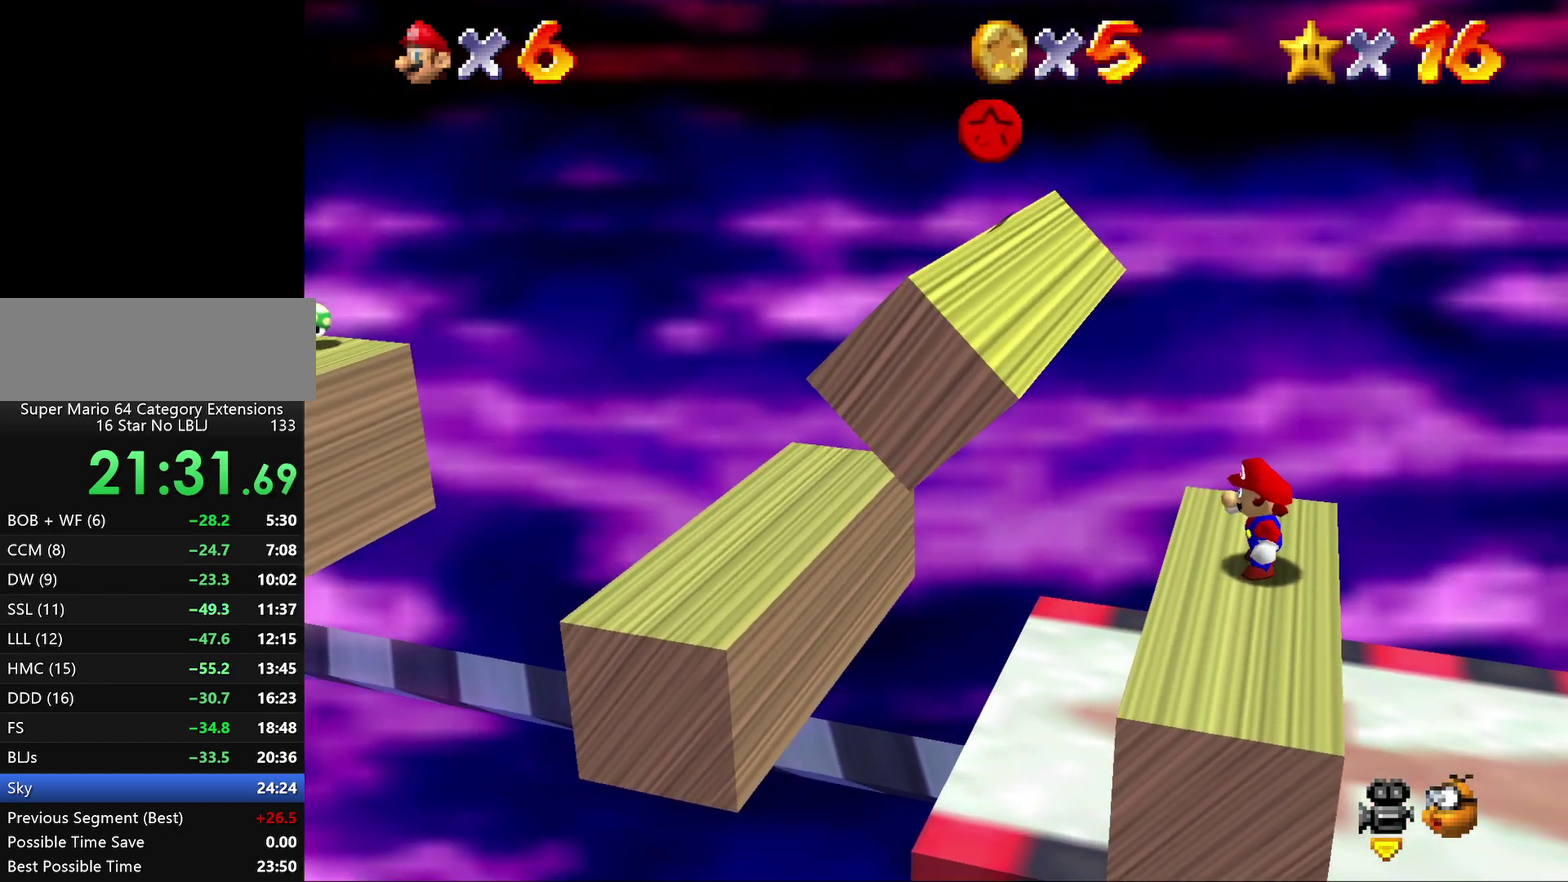
{"buttons": [], "left_stick": "left", "events": [[33, "left_stick", "left"]]}
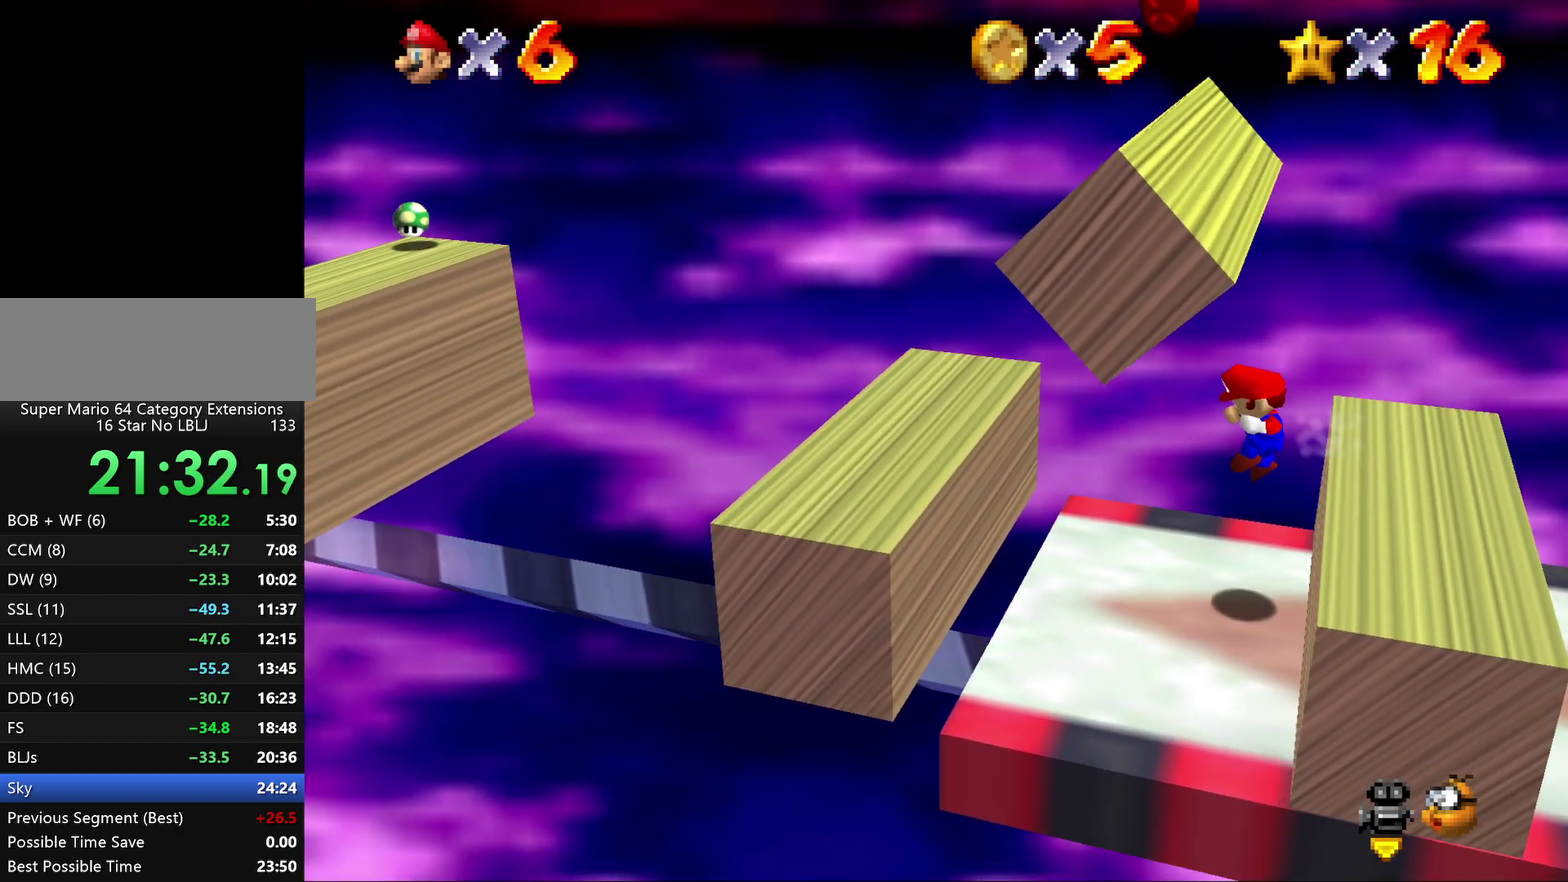
{"buttons": [], "left_stick": "left", "events": [[67, "left_stick", "center"], [233, "left_stick", "left"]]}
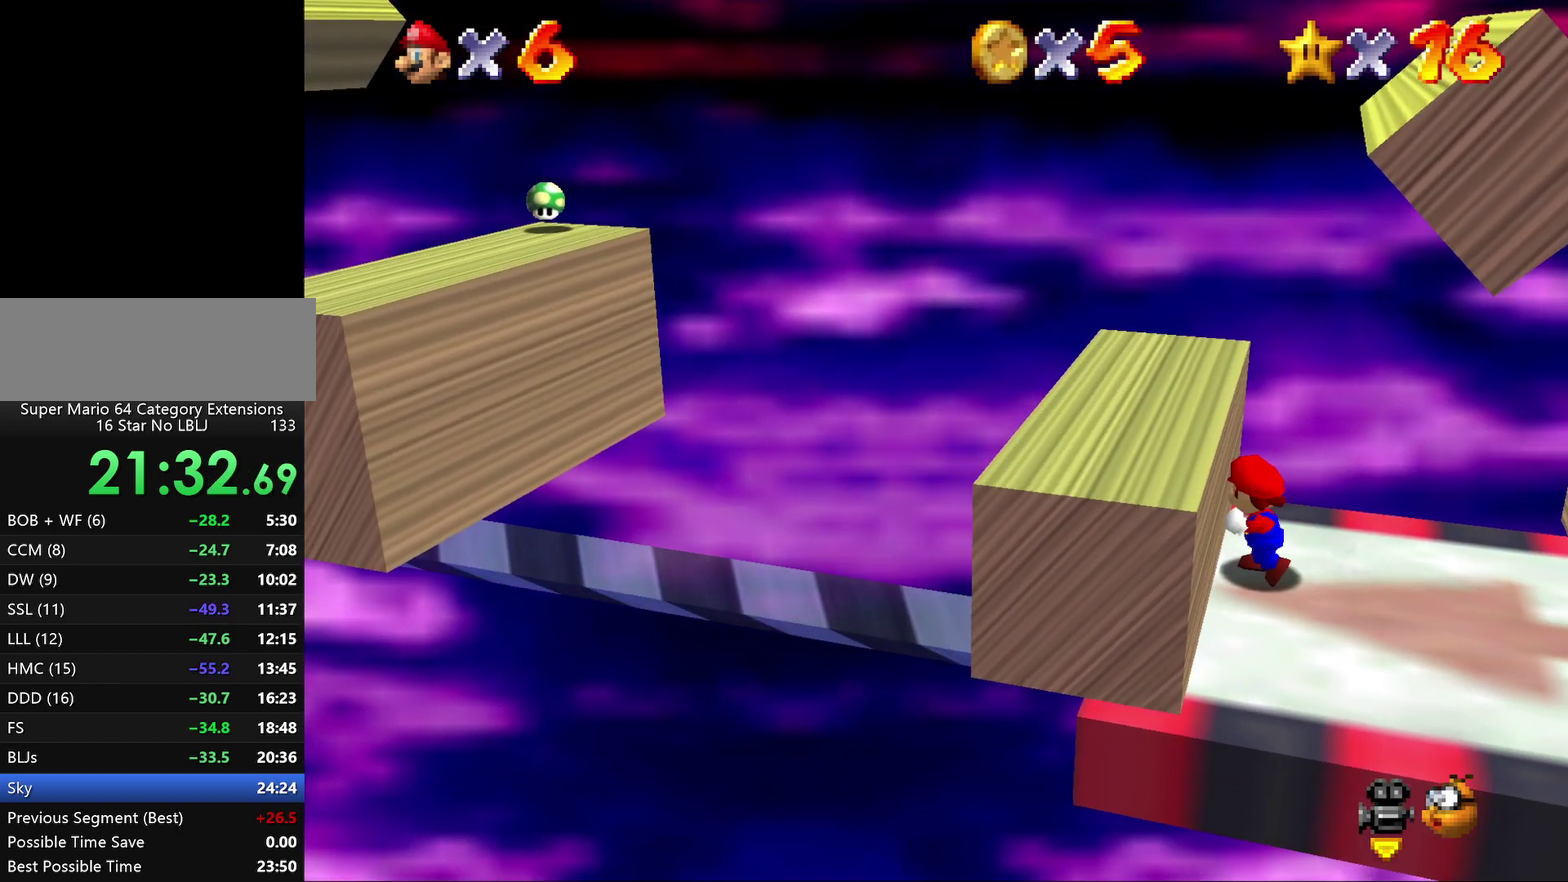
{"buttons": ["A"], "left_stick": "left", "events": [[50, "left_stick", "center"], [200, "left_stick", "left"], [233, "A", "down"]]}
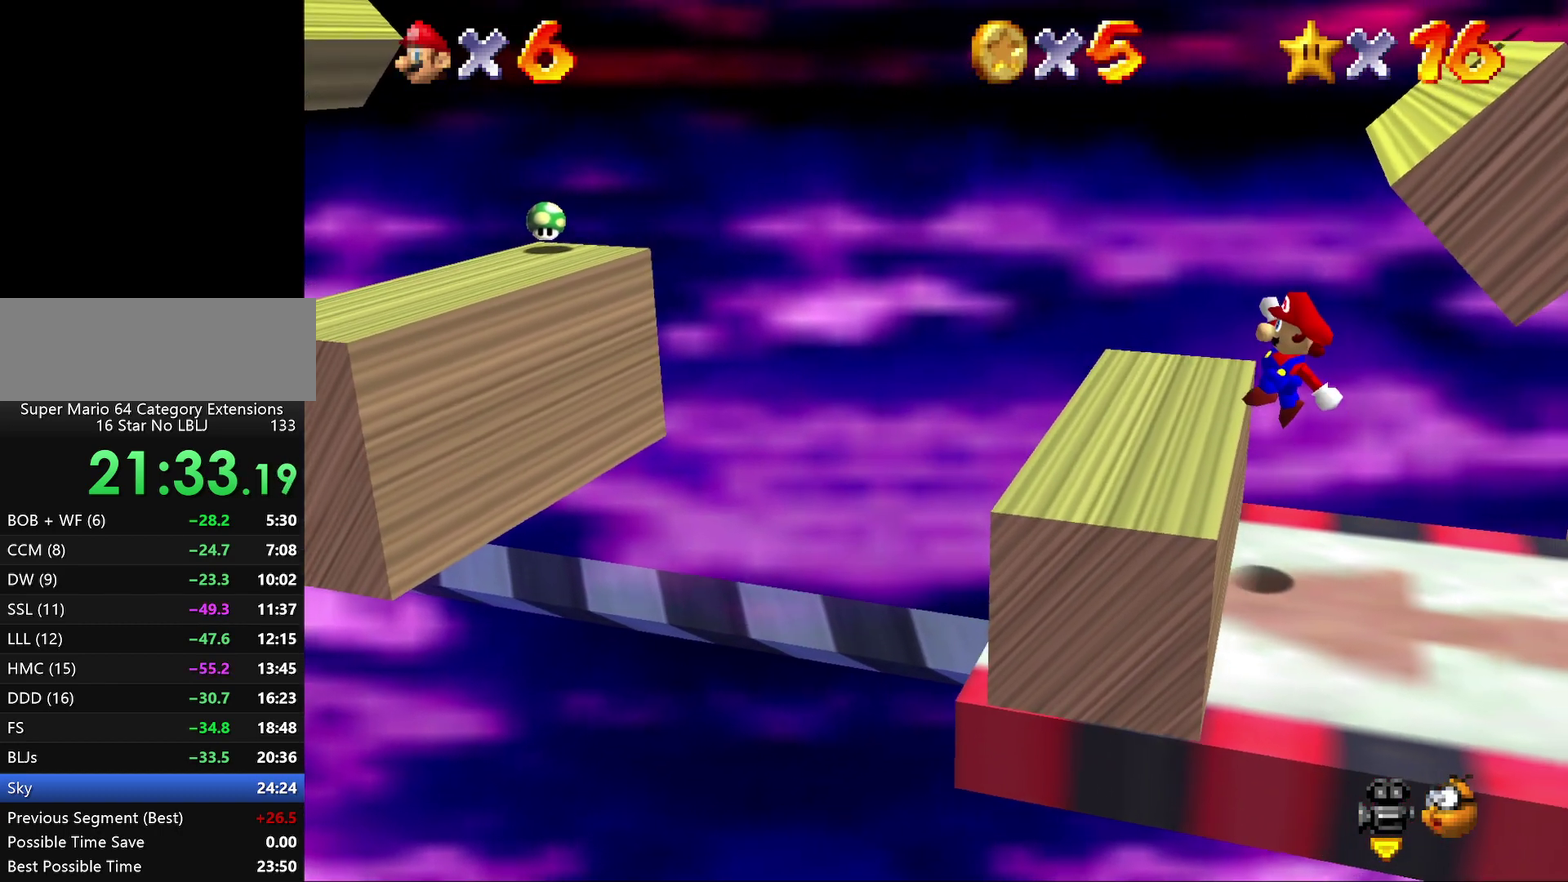
{"buttons": [], "left_stick": "center", "events": [[250, "left_stick", "center"], [283, "A", "up"]]}
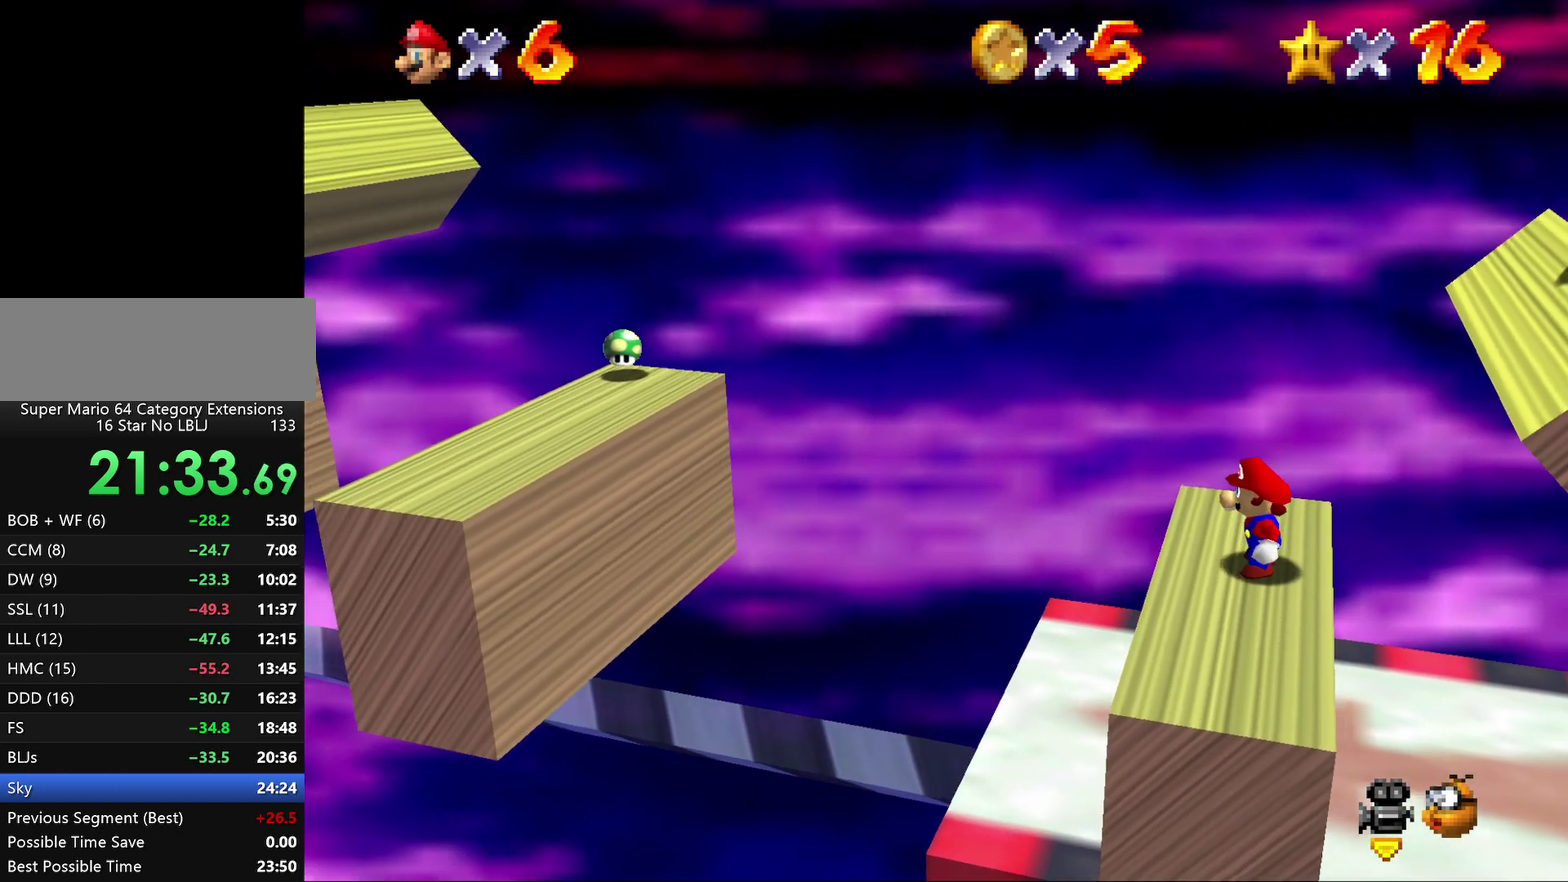
{"buttons": [], "left_stick": "left", "events": [[250, "left_stick", "left"]]}
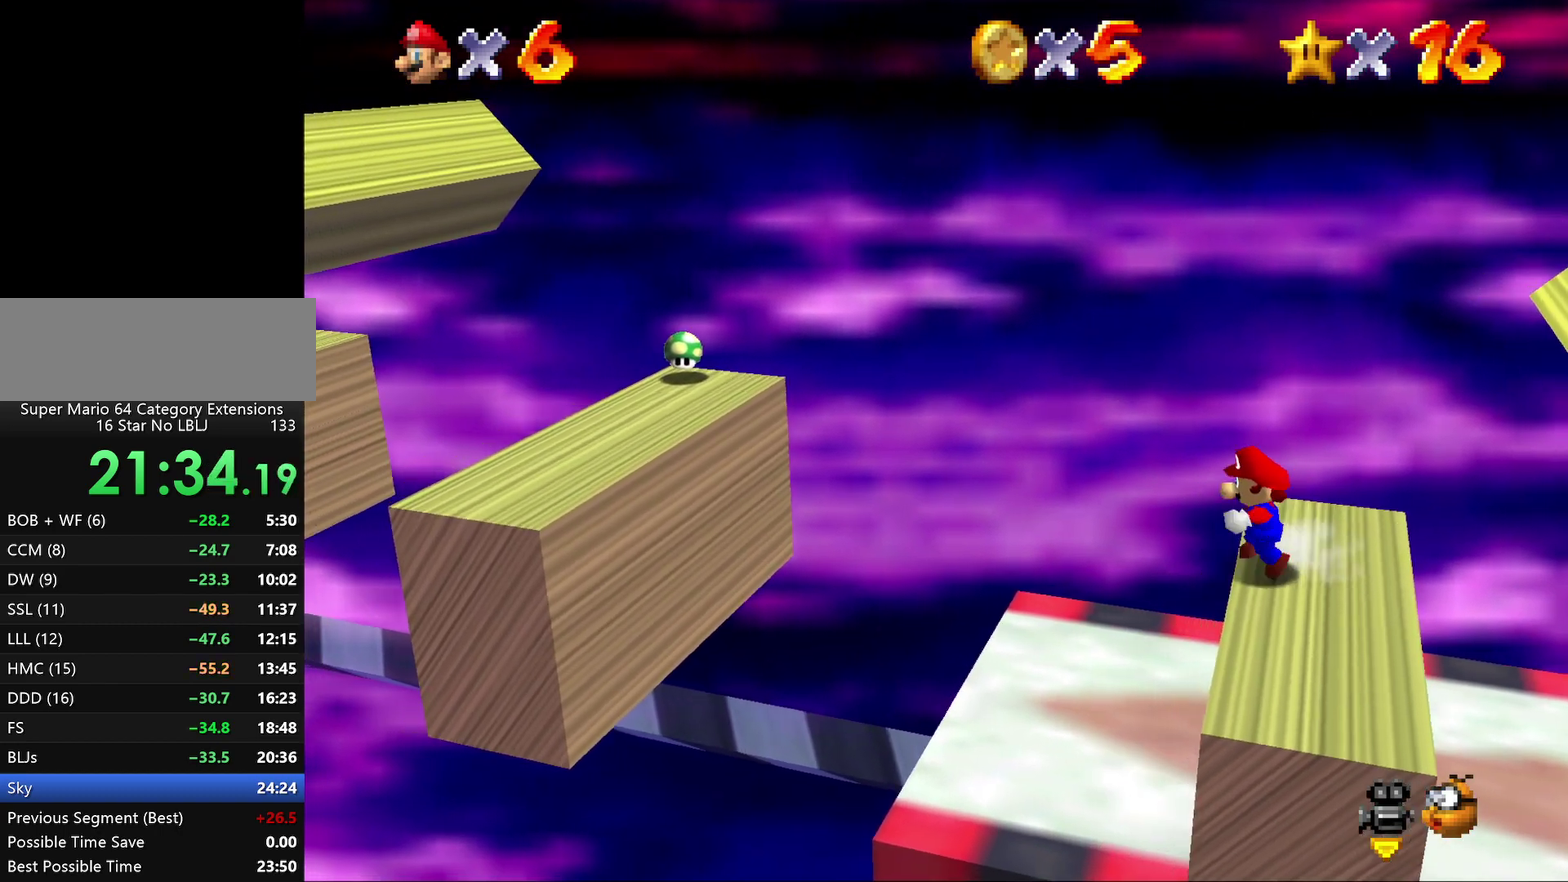
{"buttons": [], "left_stick": "center", "events": [[183, "left_stick", "center"]]}
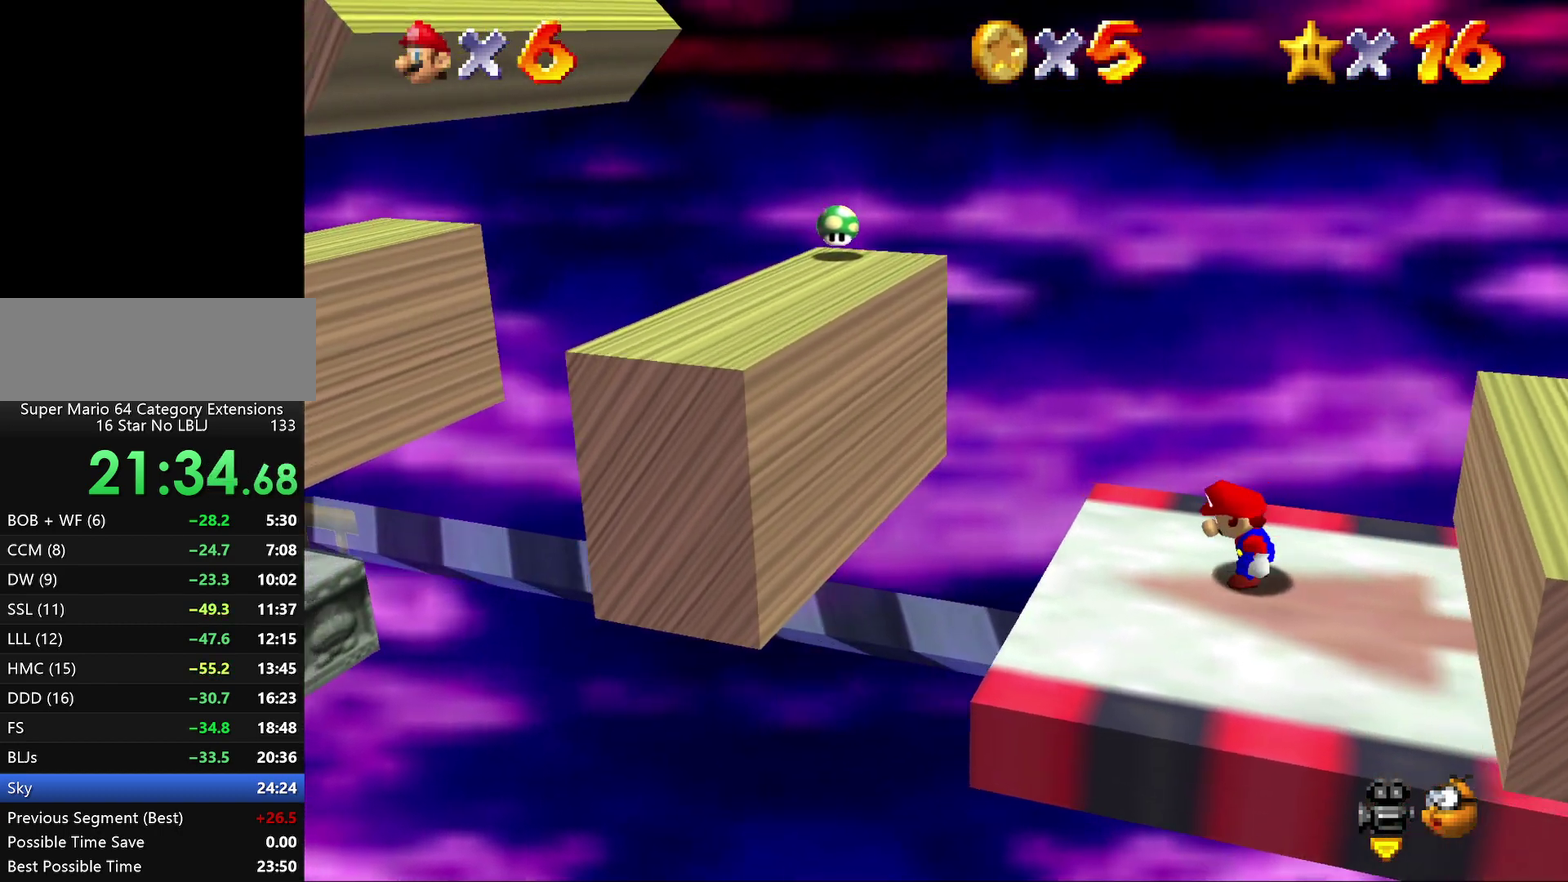
{"buttons": [], "left_stick": "center"}
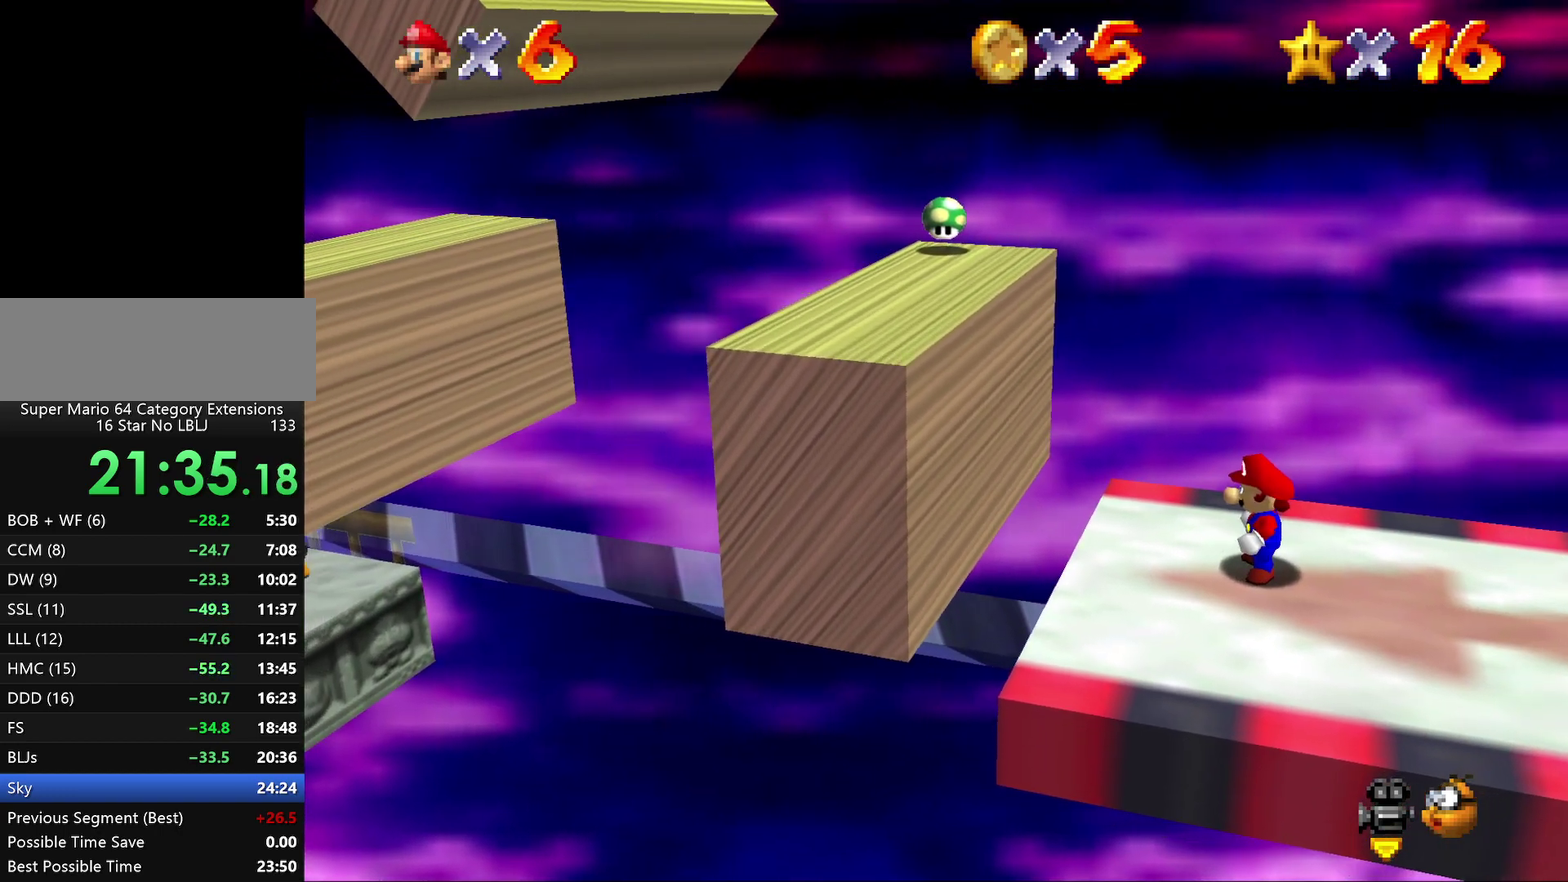
{"buttons": [], "left_stick": "left", "events": [[100, "left_stick", "left"]]}
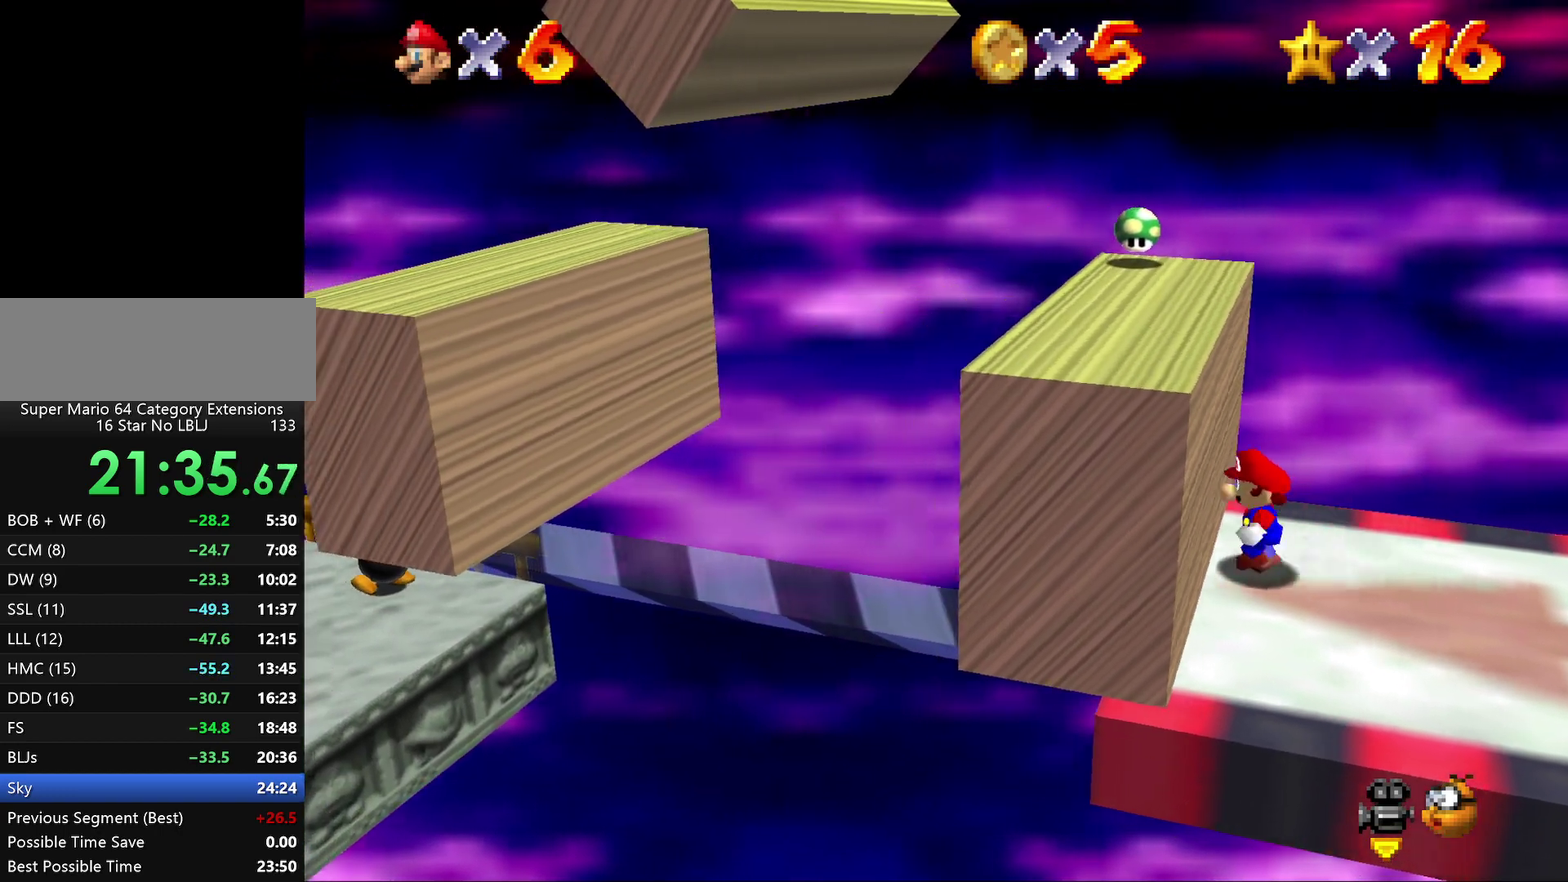
{"buttons": ["A"], "left_stick": "left", "events": [[217, "A", "down"]]}